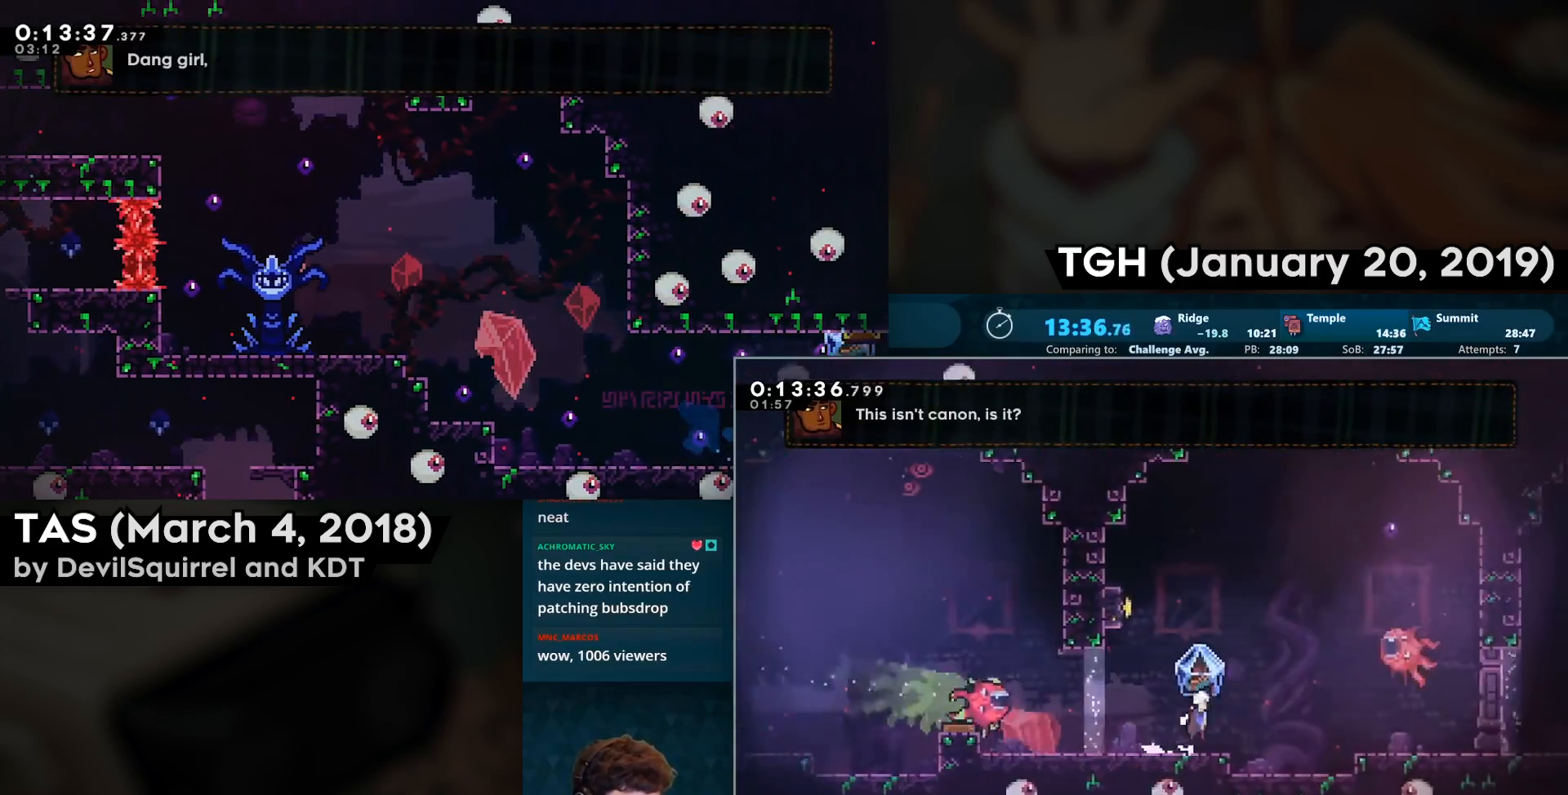
Gameplay with a controller (PlayStation layout); each line is a JSON object with the inputs held at the frame after it. "events" lists button and stick changes between this image and that frame as [ms after this image, input, new state], when the widget could be followed in between.
{"buttons": ["DPAD_RIGHT"], "left_stick": "center", "right_stick": "center", "events": [[17, "CROSS", "down"], [67, "DPAD_LEFT", "down"], [67, "DPAD_UP", "down"], [167, "CIRCLE", "down"], [367, "CIRCLE", "up"], [367, "CROSS", "up"], [367, "DPAD_UP", "up"], [400, "DPAD_LEFT", "up"], [467, "DPAD_RIGHT", "down"]]}
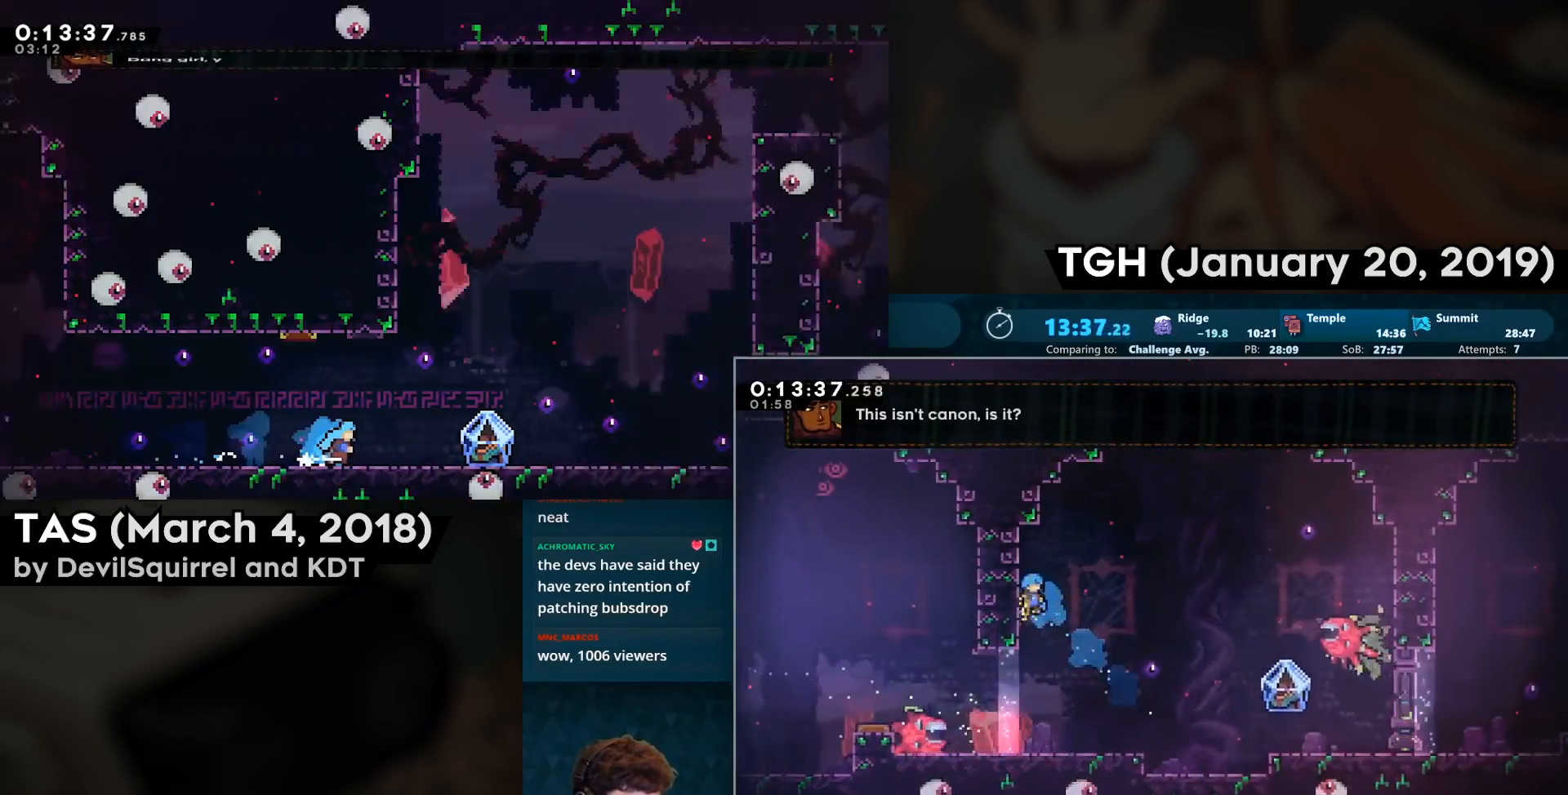
{"buttons": ["DPAD_RIGHT"], "left_stick": "center", "right_stick": "center", "events": []}
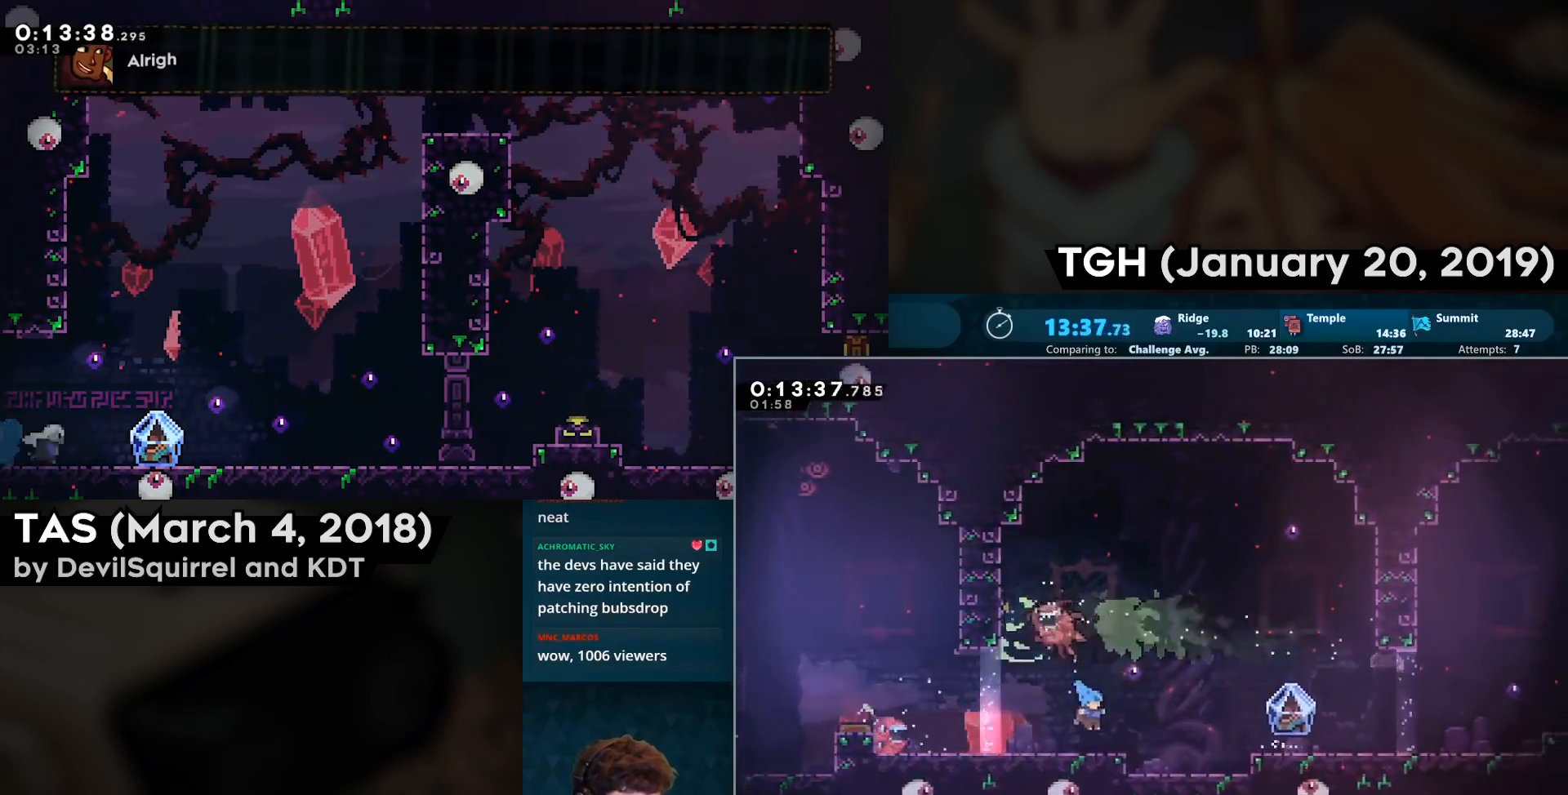
{"buttons": ["SQUARE", "DPAD_RIGHT"], "left_stick": "center", "right_stick": "center", "events": [[133, "DPAD_DOWN", "down"], [200, "CIRCLE", "down"], [217, "CROSS", "down"], [283, "SQUARE", "down"], [300, "CIRCLE", "up"], [333, "DPAD_DOWN", "up"], [417, "CROSS", "up"]]}
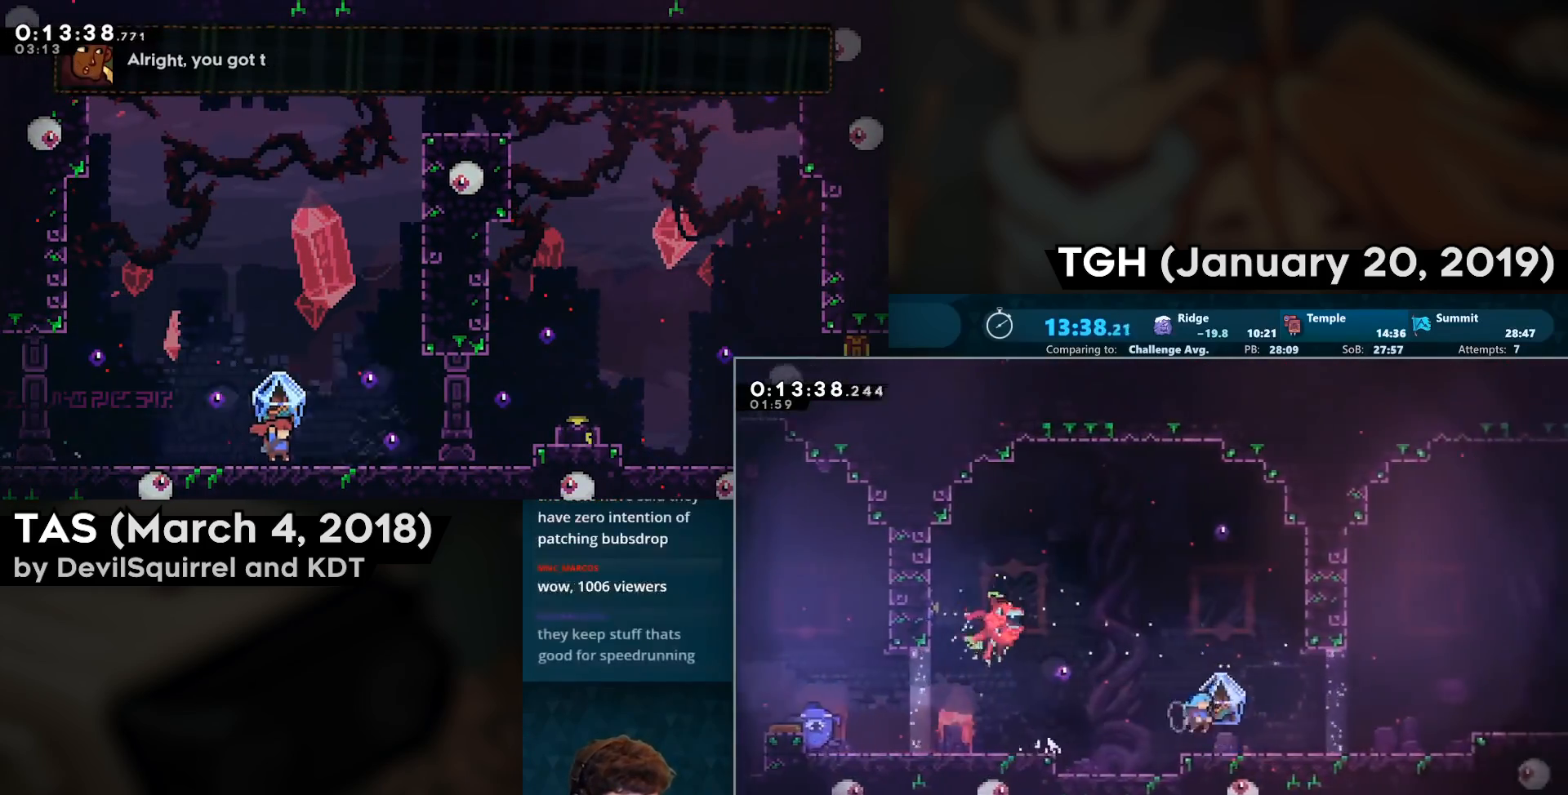
{"buttons": ["CROSS", "SQUARE", "DPAD_RIGHT"], "left_stick": "center", "right_stick": "center", "events": [[317, "CROSS", "down"]]}
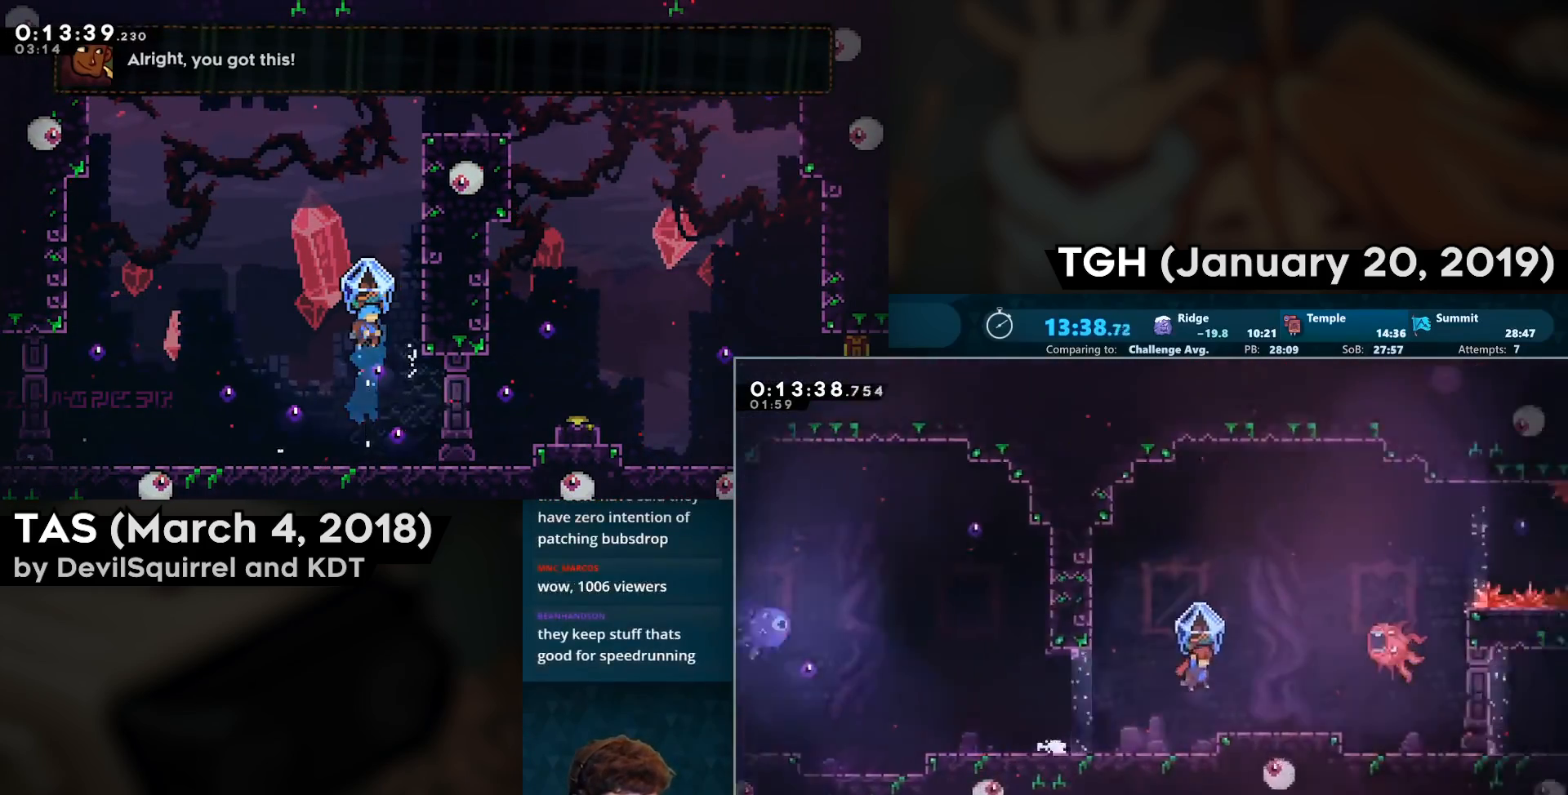
{"buttons": ["CROSS", "SQUARE", "DPAD_RIGHT"], "left_stick": "center", "right_stick": "center", "events": [[100, "CROSS", "up"], [100, "DPAD_UP", "down"], [100, "SQUARE", "up"], [150, "CIRCLE", "down"], [167, "CROSS", "down"], [217, "SQUARE", "down"], [283, "CIRCLE", "up"], [283, "DPAD_UP", "up"]]}
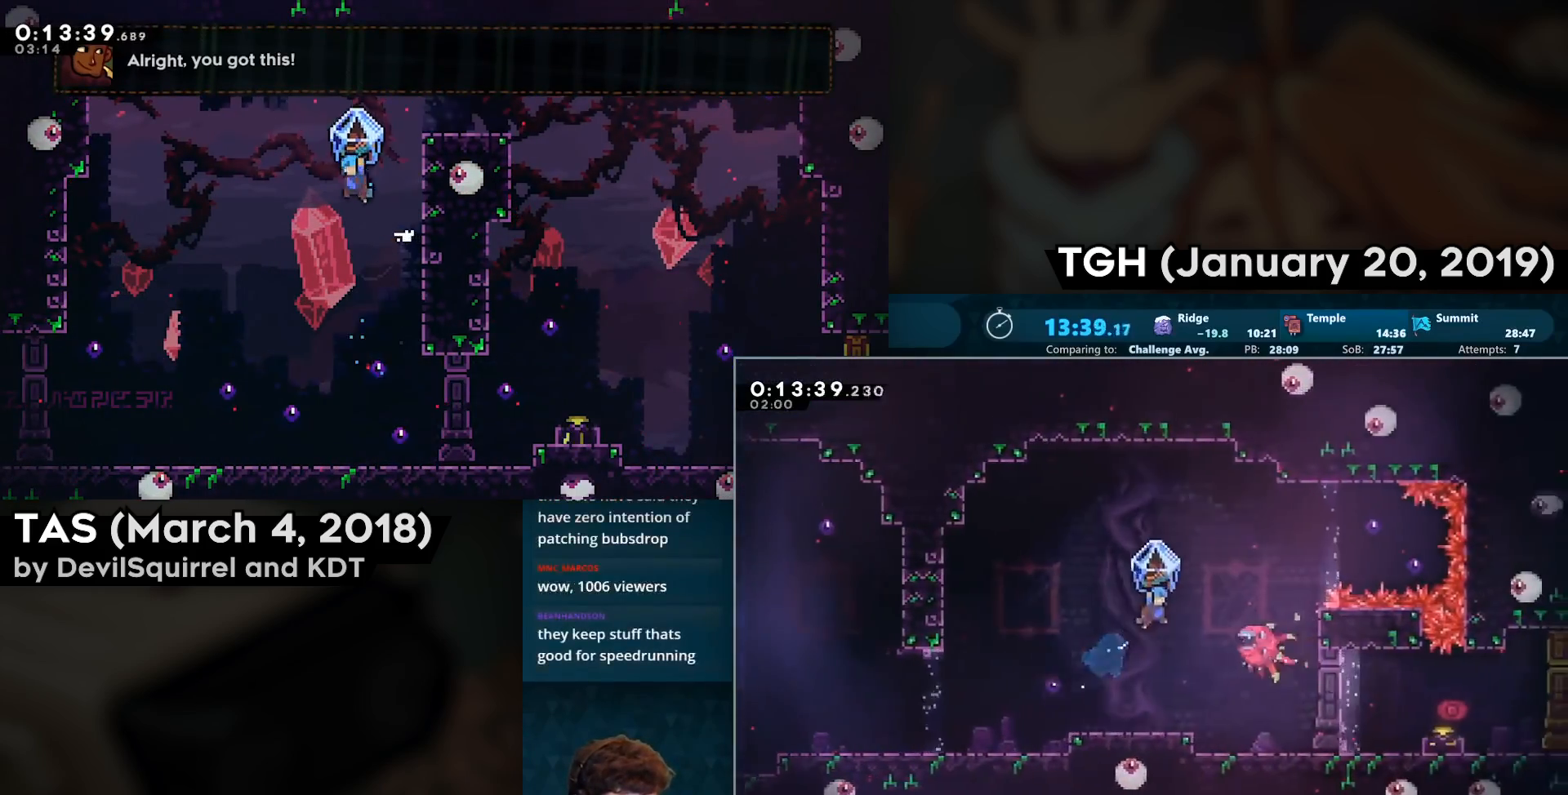
{"buttons": [], "left_stick": "center", "right_stick": "center", "events": [[300, "CROSS", "up"], [300, "SQUARE", "up"], [467, "DPAD_RIGHT", "up"]]}
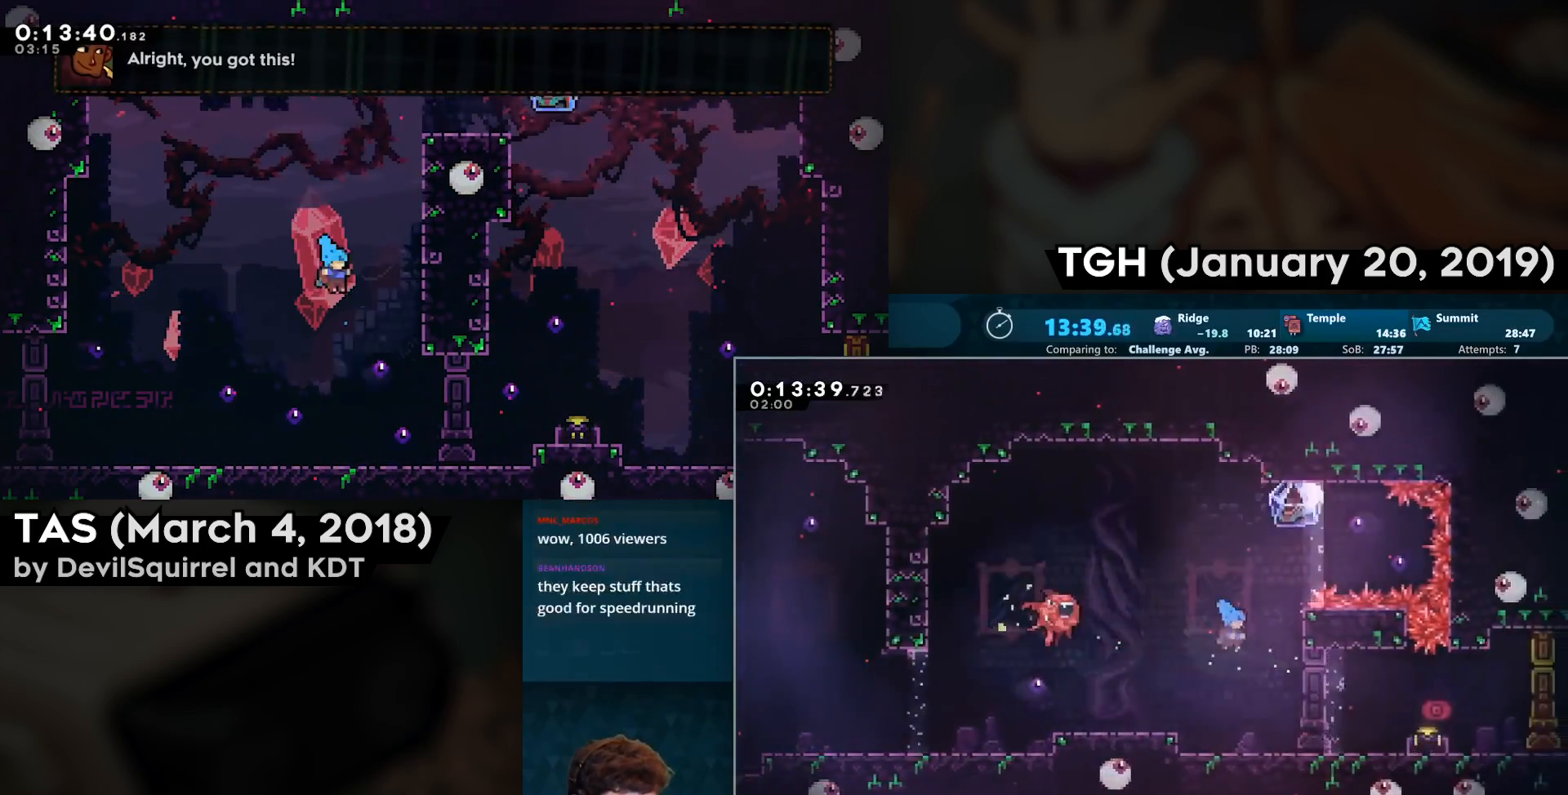
{"buttons": [], "left_stick": "center", "right_stick": "center", "events": []}
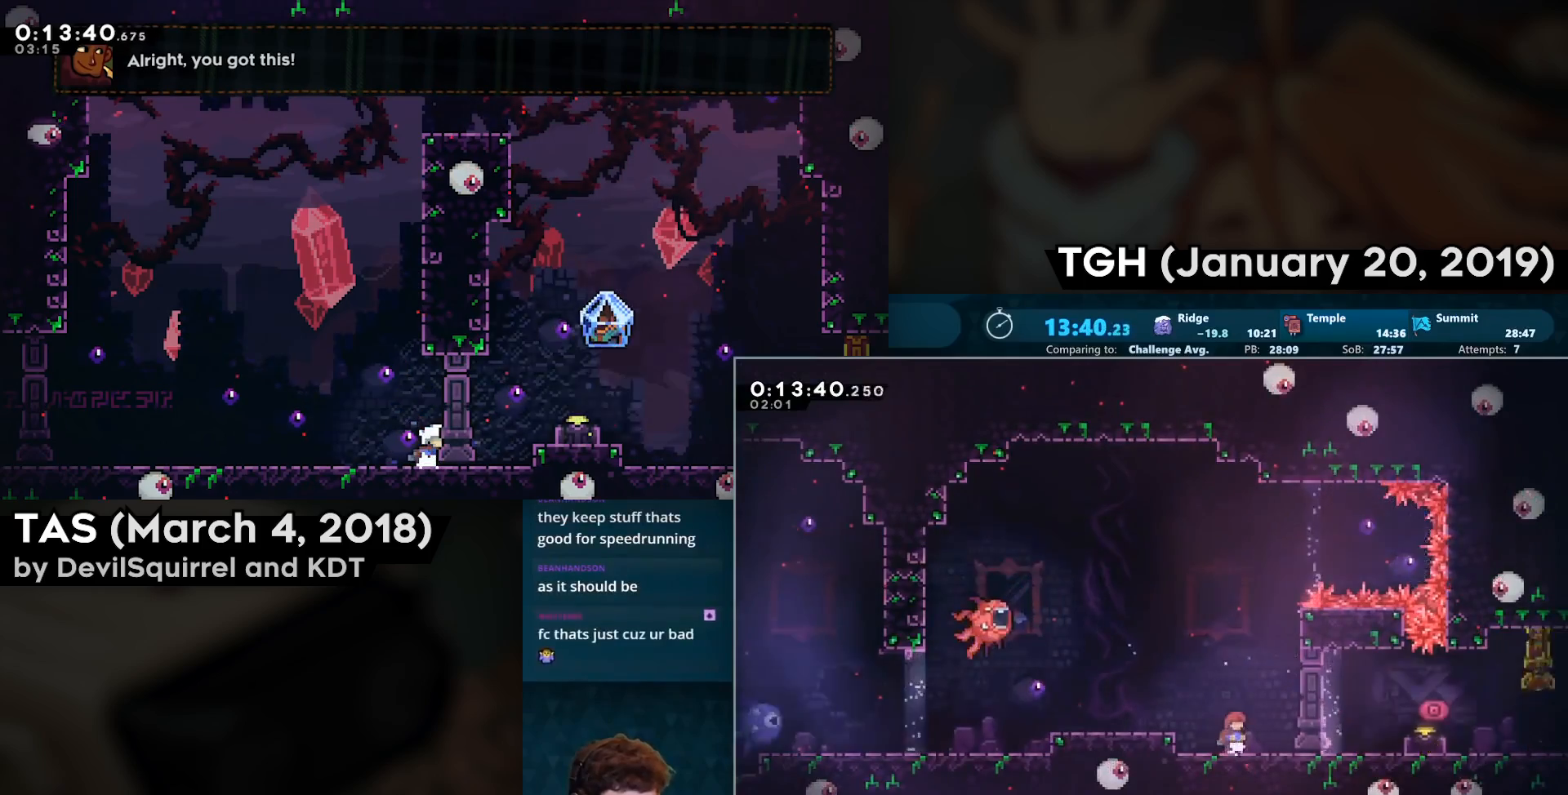
{"buttons": ["CROSS", "CIRCLE", "R2", "DPAD_DOWN", "DPAD_RIGHT"], "left_stick": "center", "right_stick": "center", "events": [[300, "CROSS", "down"], [367, "DPAD_DOWN", "down"], [367, "DPAD_RIGHT", "down"], [417, "CIRCLE", "down"], [417, "R2", "down"]]}
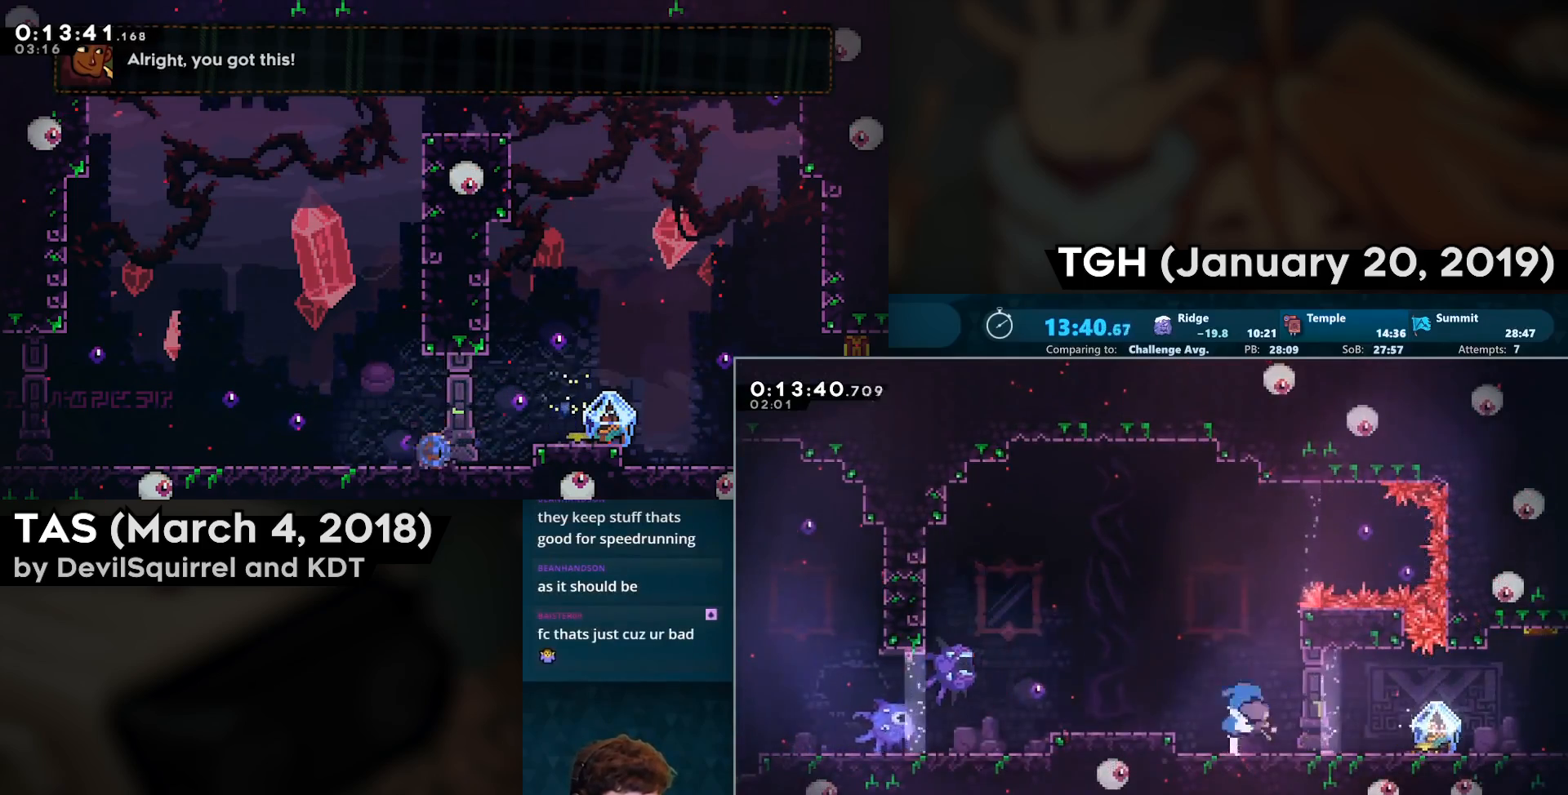
{"buttons": ["R2", "DPAD_RIGHT"], "left_stick": "center", "right_stick": "center", "events": [[17, "CROSS", "up"], [67, "CIRCLE", "up"], [117, "CROSS", "down"], [167, "CIRCLE", "down"], [350, "CROSS", "up"], [417, "CIRCLE", "up"], [417, "DPAD_DOWN", "up"]]}
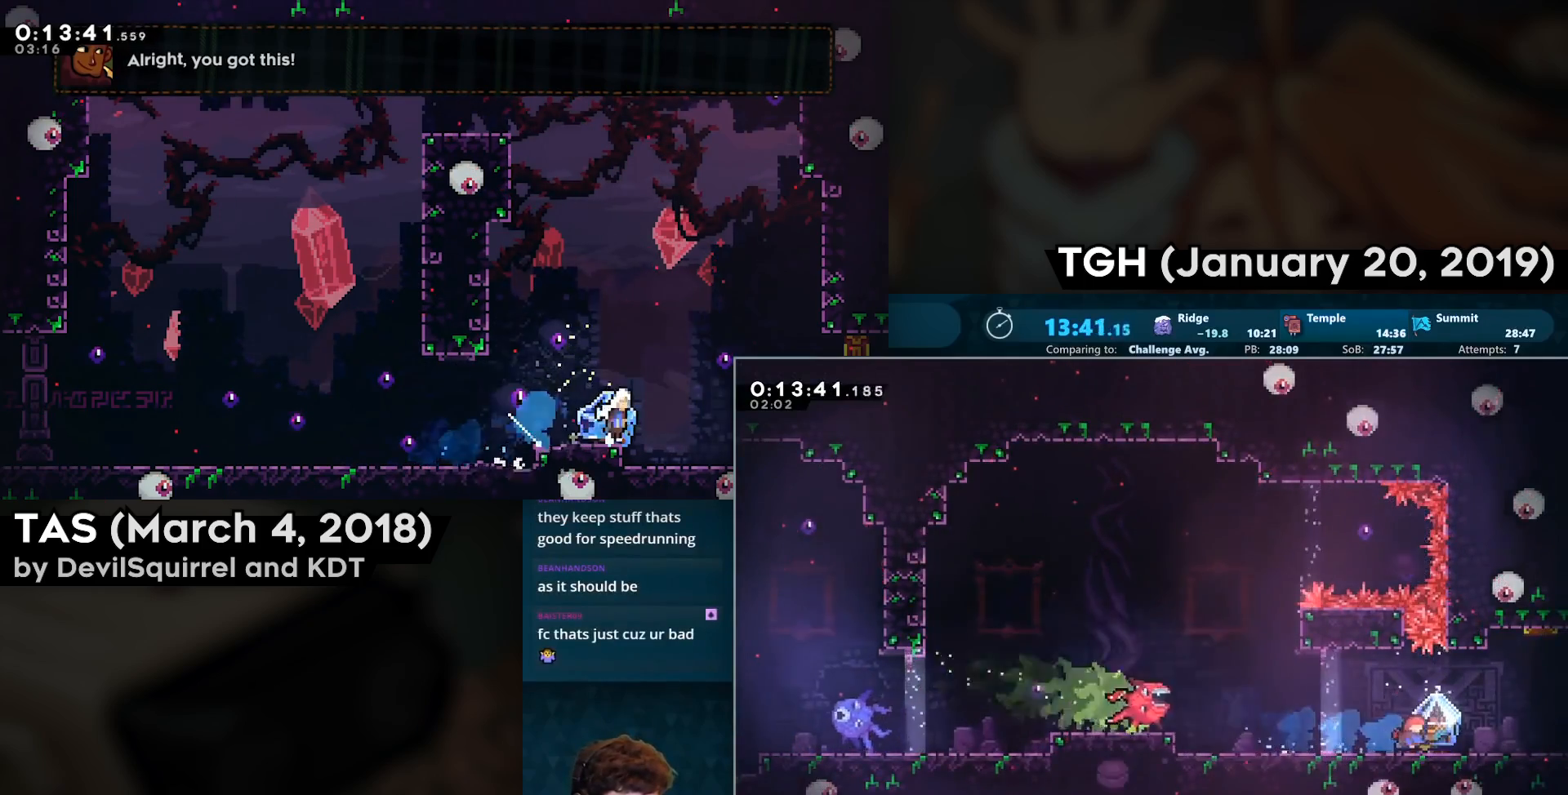
{"buttons": [], "left_stick": "center", "right_stick": "center", "events": [[233, "DPAD_RIGHT", "up"], [283, "R2", "up"]]}
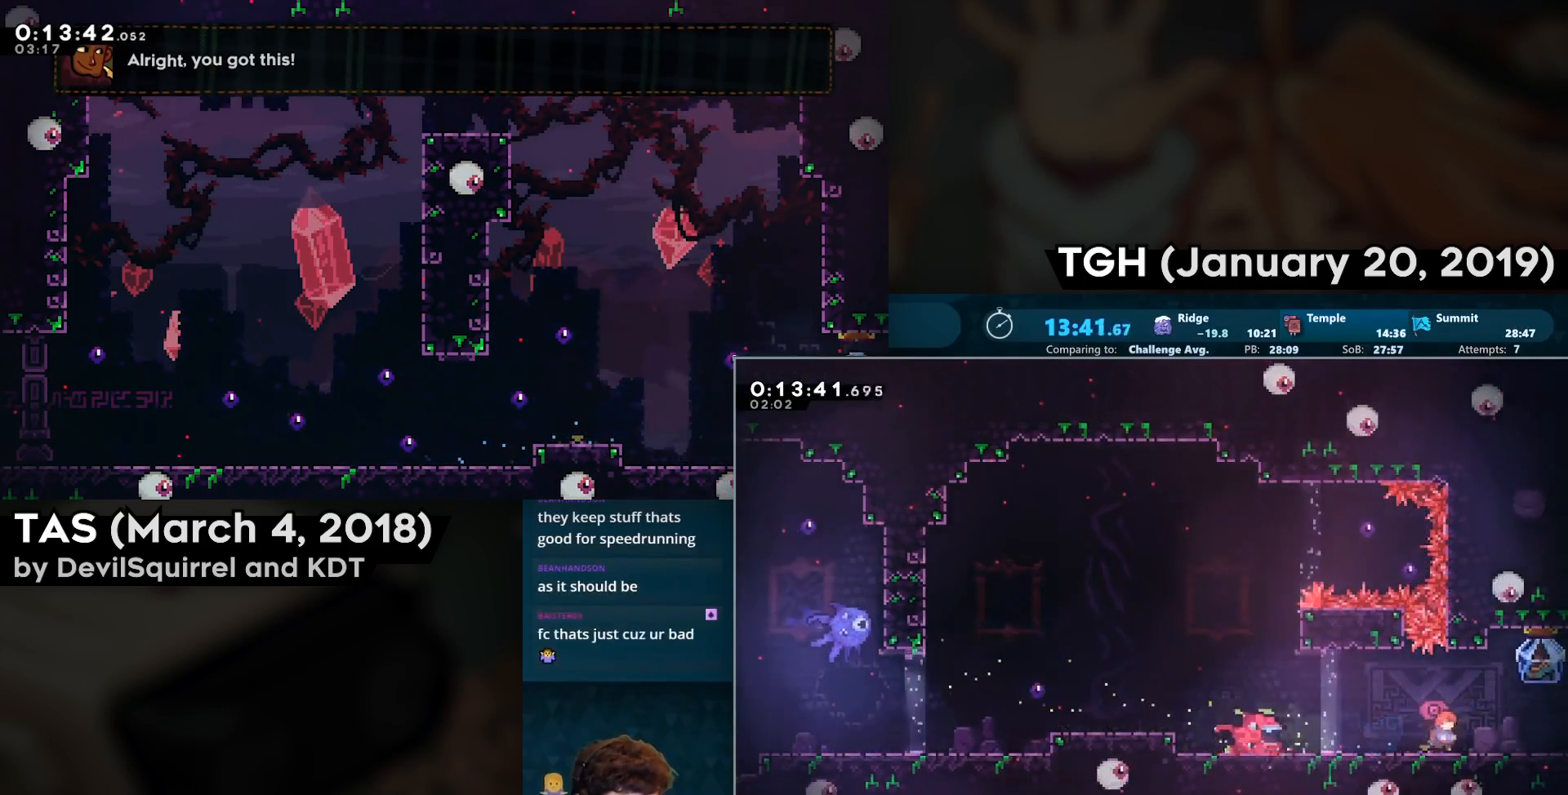
{"buttons": ["SQUARE", "DPAD_RIGHT"], "left_stick": "center", "right_stick": "center", "events": [[67, "CIRCLE", "down"], [67, "CROSS", "down"], [67, "DPAD_DOWN", "down"], [67, "DPAD_RIGHT", "down"], [117, "SQUARE", "down"], [150, "CIRCLE", "up"], [150, "CROSS", "up"], [200, "DPAD_DOWN", "up"]]}
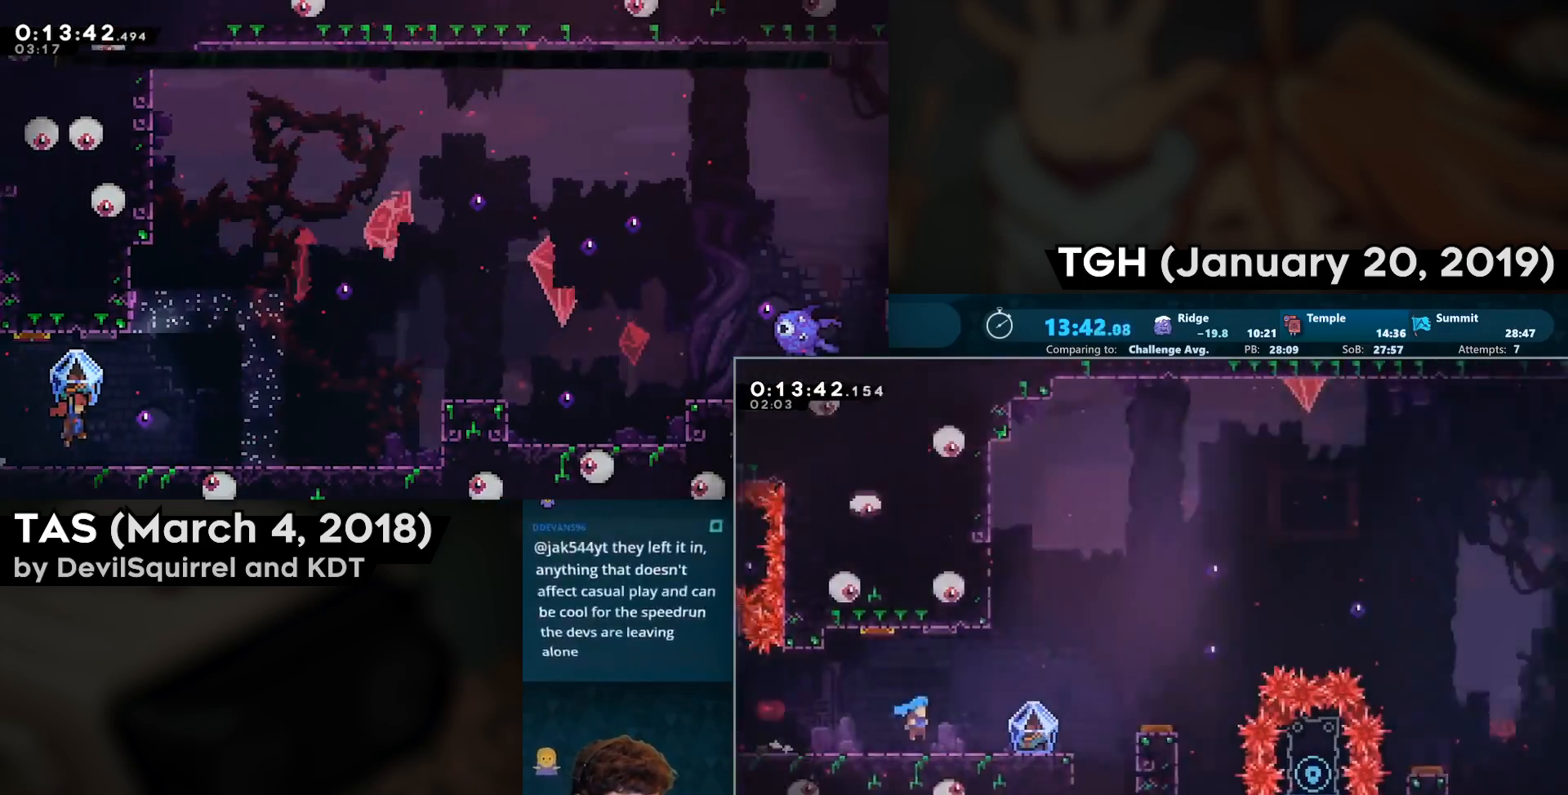
{"buttons": ["SQUARE", "DPAD_RIGHT"], "left_stick": "center", "right_stick": "center", "events": []}
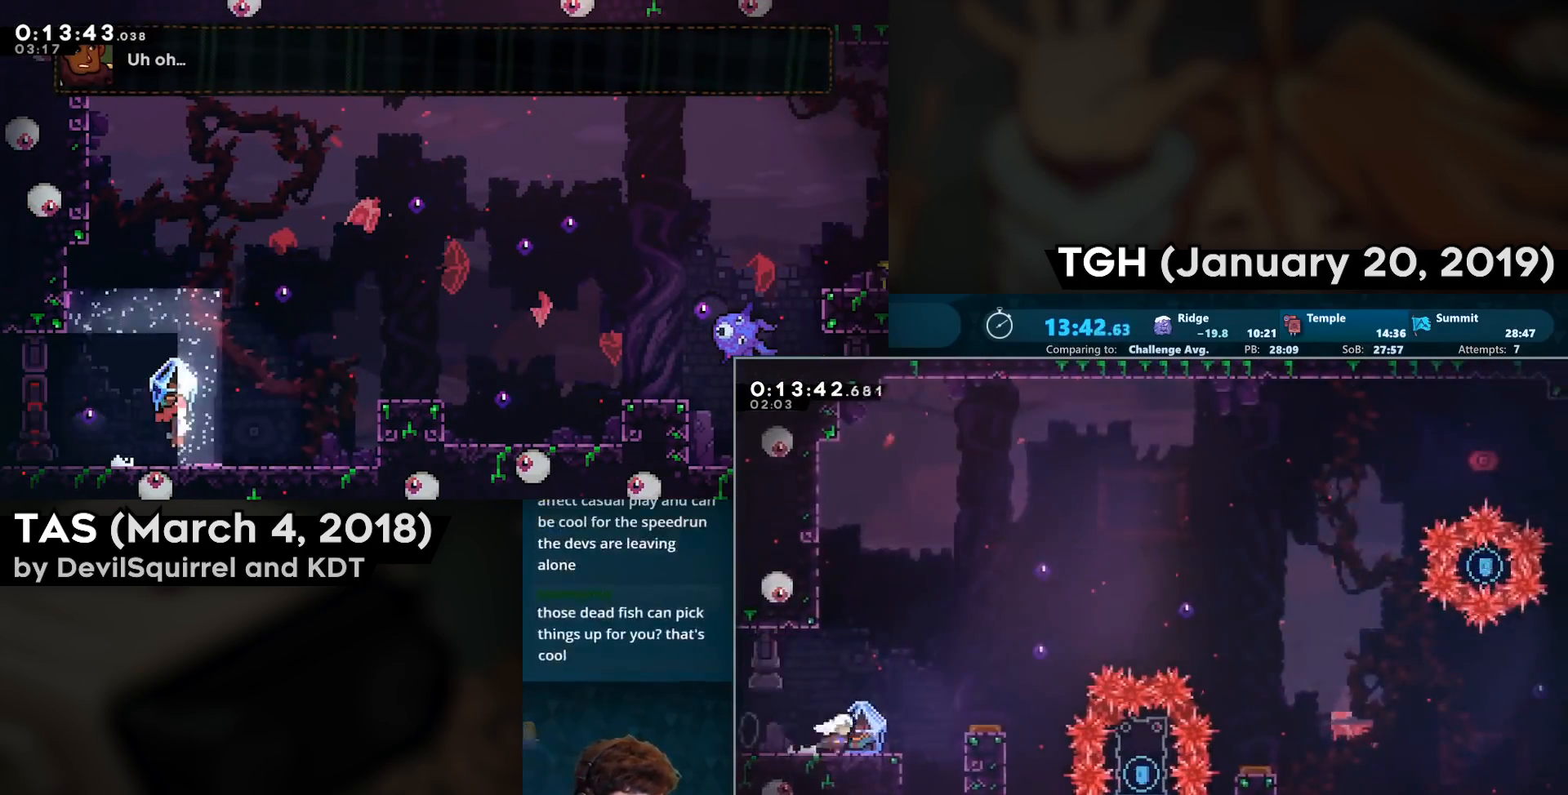
{"buttons": ["DPAD_RIGHT"], "left_stick": "center", "right_stick": "center", "events": [[450, "SQUARE", "up"]]}
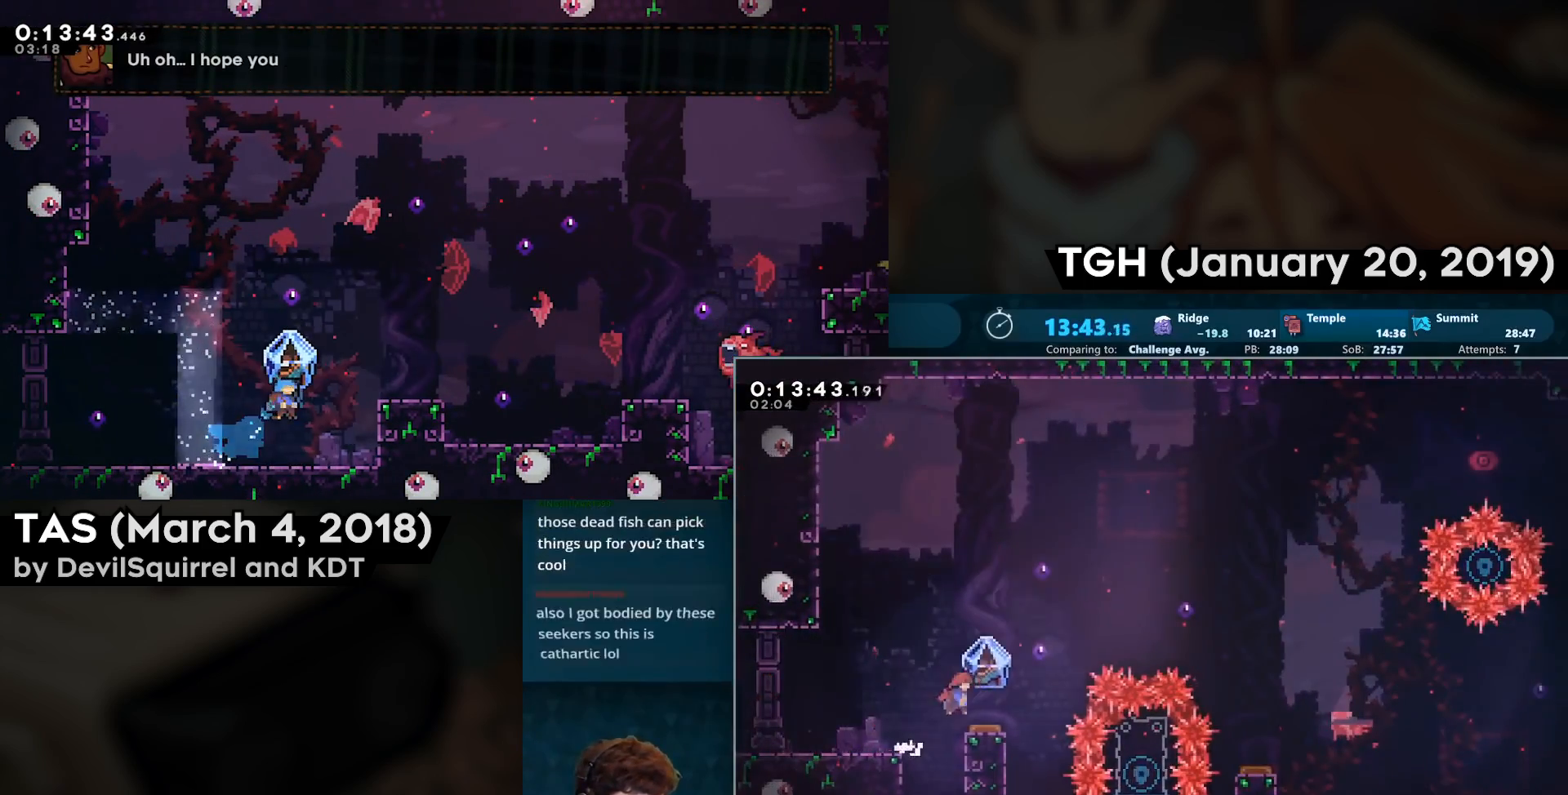
{"buttons": ["CIRCLE", "DPAD_RIGHT"], "left_stick": "center", "right_stick": "center", "events": [[67, "DPAD_RIGHT", "up"], [283, "DPAD_RIGHT", "down"], [433, "CIRCLE", "down"]]}
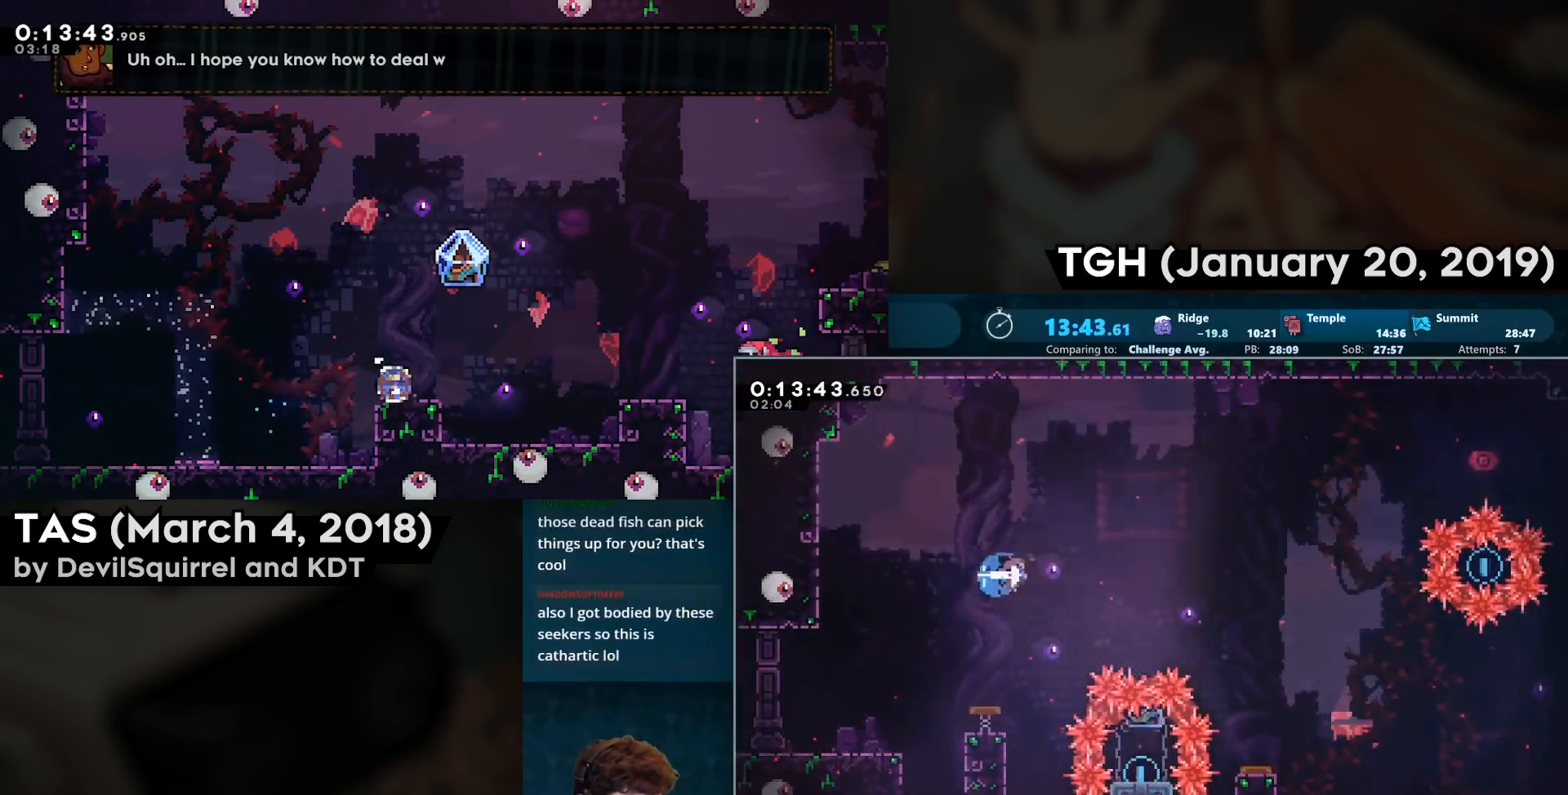
{"buttons": ["SQUARE", "DPAD_RIGHT"], "left_stick": "center", "right_stick": "center", "events": [[67, "CIRCLE", "up"], [150, "SQUARE", "down"], [367, "DPAD_RIGHT", "up"], [433, "DPAD_RIGHT", "down"]]}
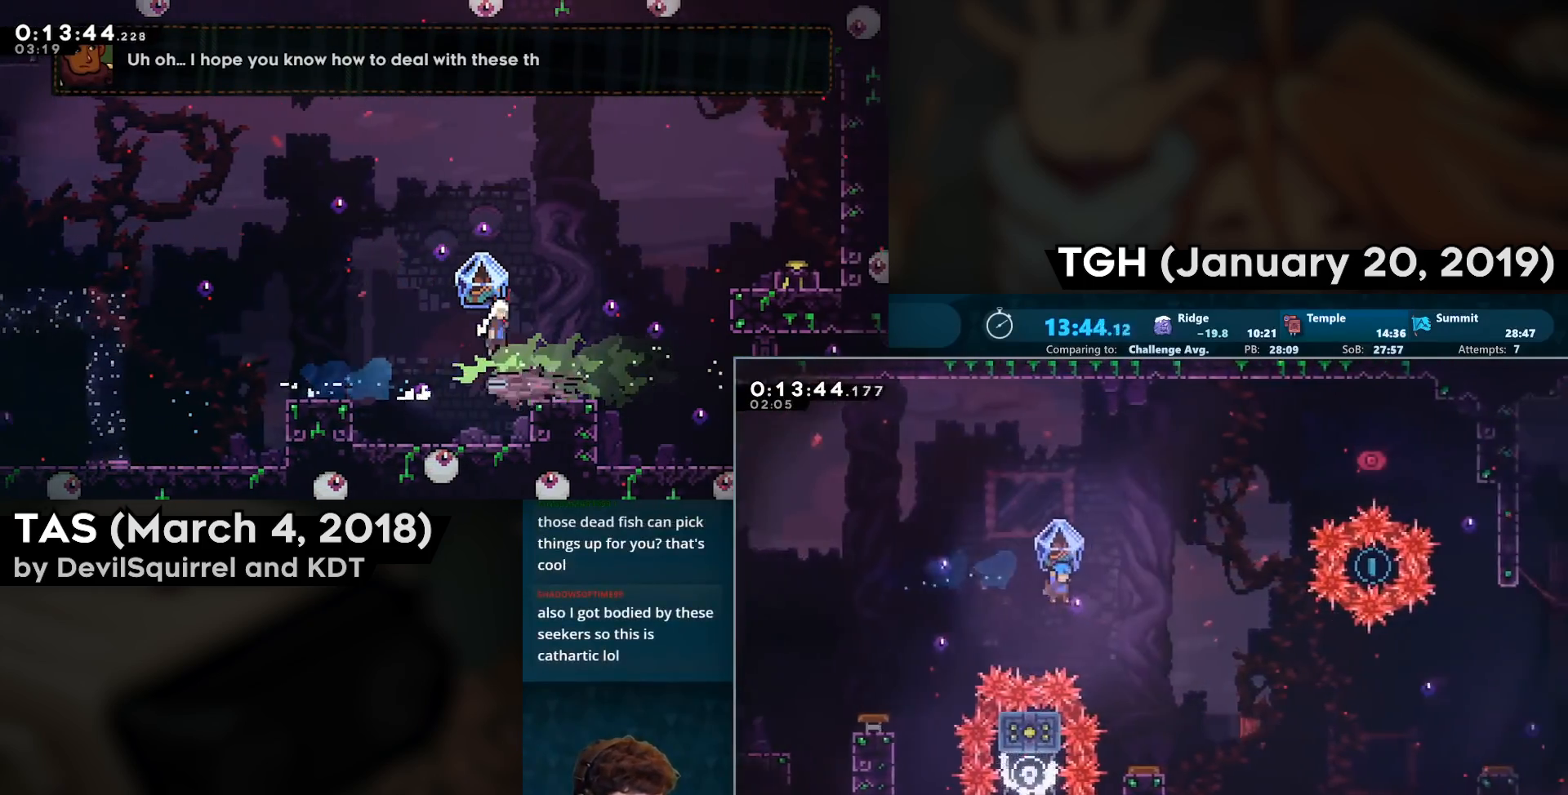
{"buttons": ["SQUARE", "DPAD_RIGHT"], "left_stick": "center", "right_stick": "center", "events": []}
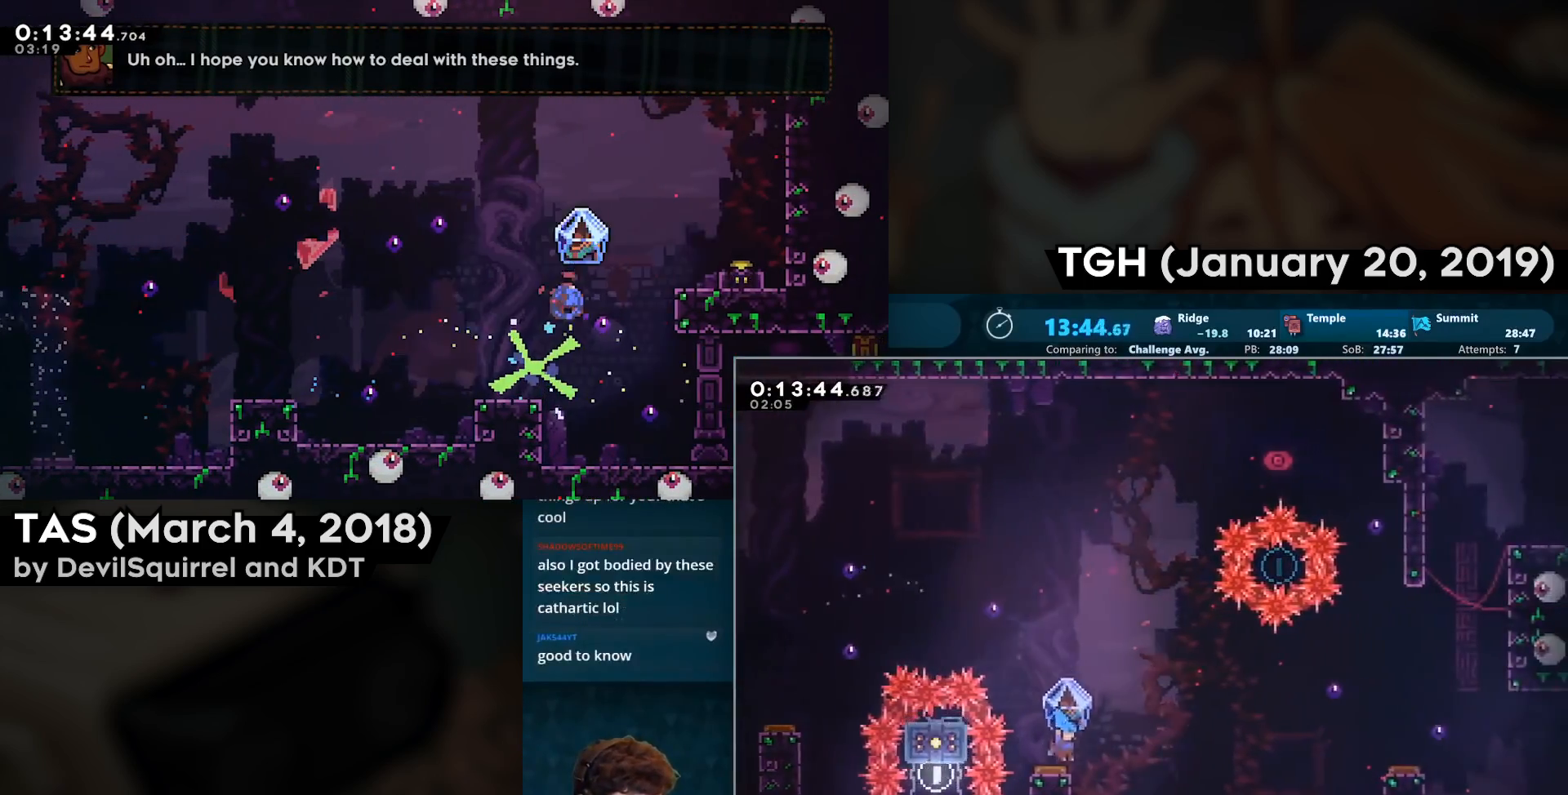
{"buttons": ["SQUARE", "DPAD_RIGHT"], "left_stick": "center", "right_stick": "center", "events": []}
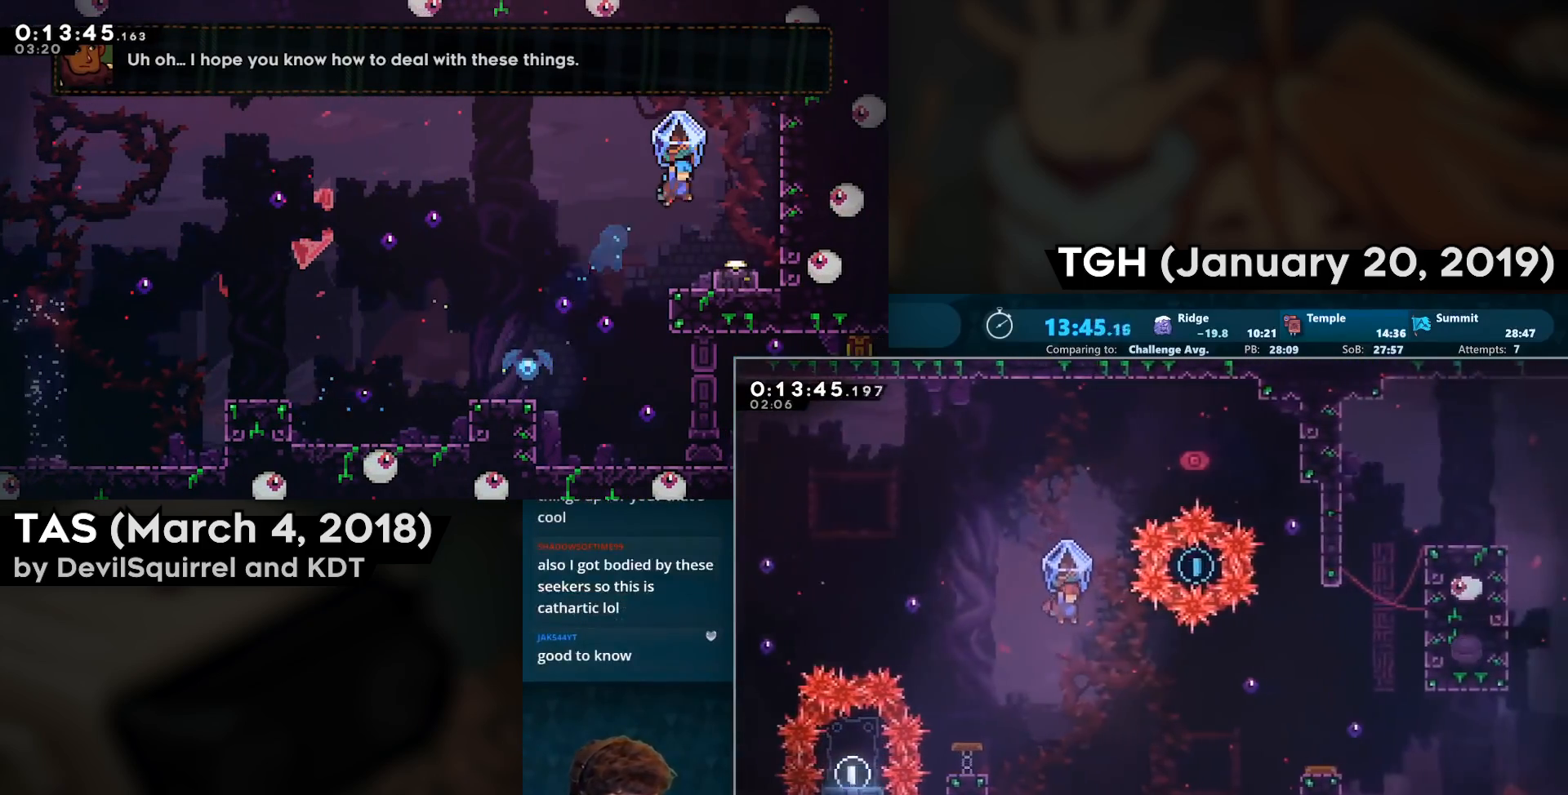
{"buttons": ["DPAD_RIGHT"], "left_stick": "center", "right_stick": "center", "events": [[150, "SQUARE", "up"], [333, "CIRCLE", "down"], [433, "CIRCLE", "up"]]}
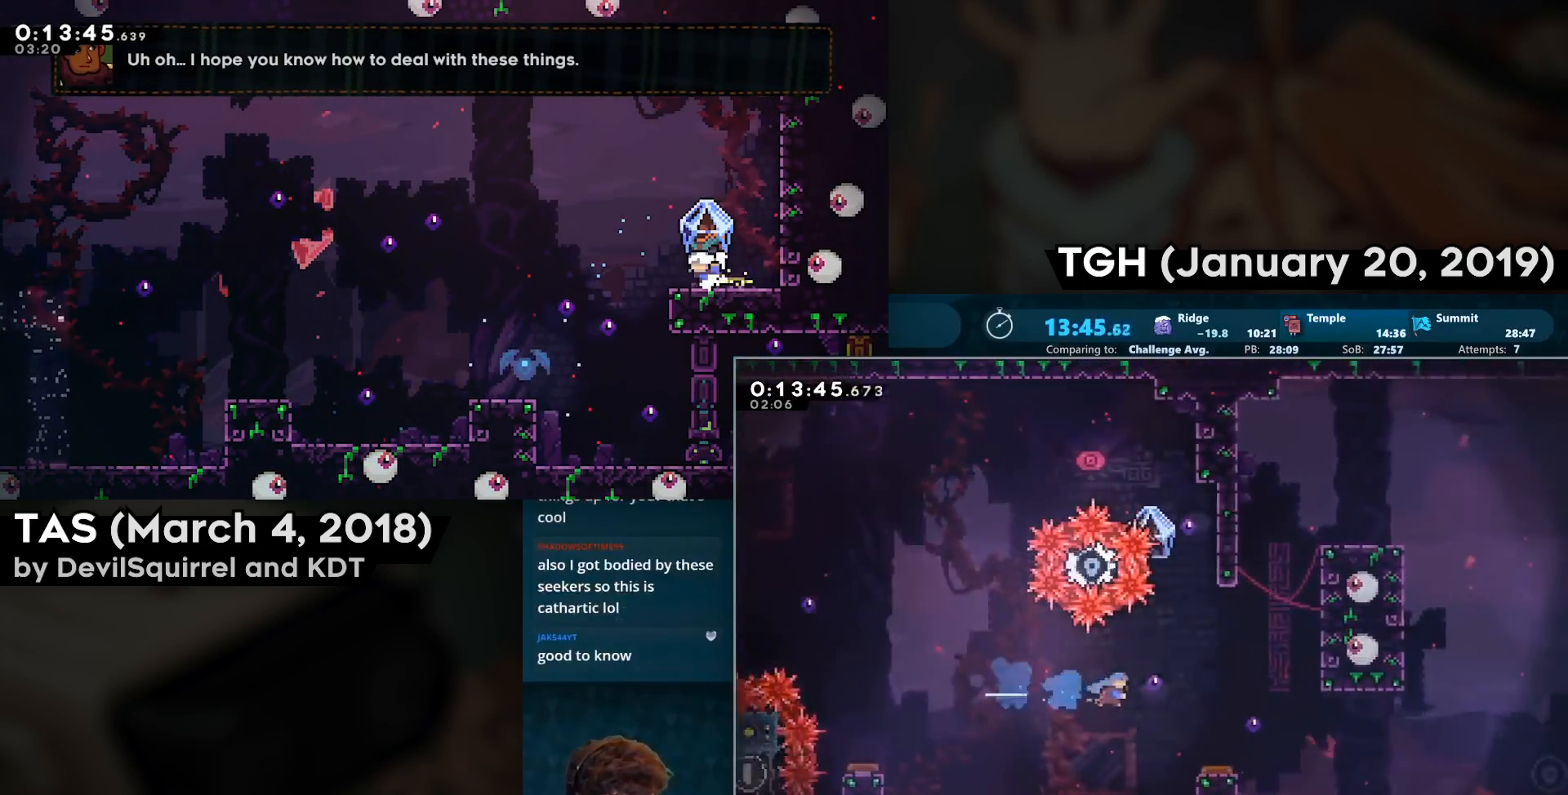
{"buttons": ["SQUARE", "DPAD_RIGHT"], "left_stick": "center", "right_stick": "center", "events": [[50, "SQUARE", "down"]]}
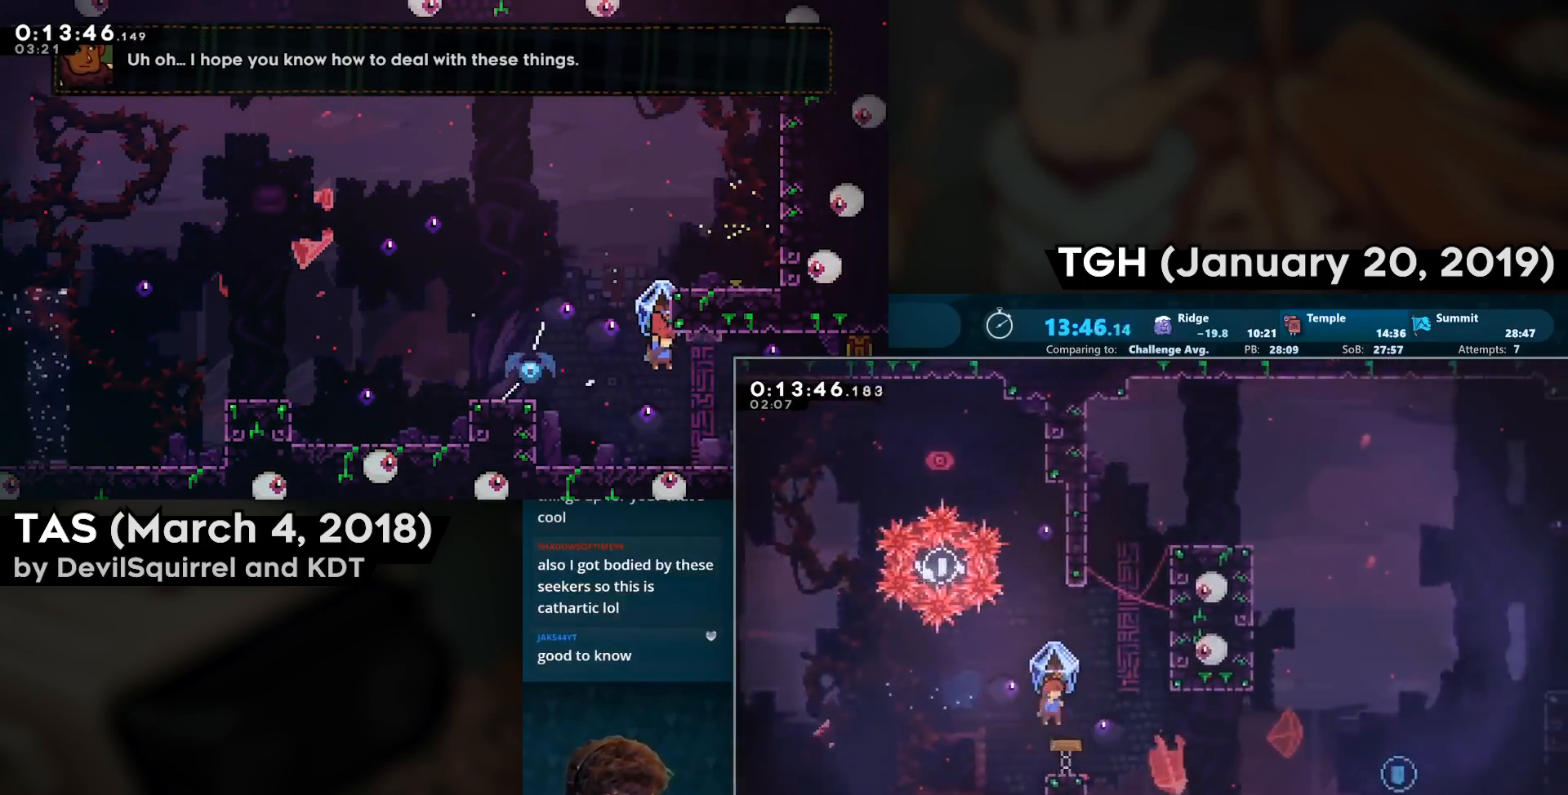
{"buttons": ["CIRCLE", "DPAD_UP"], "left_stick": "center", "right_stick": "center", "events": [[333, "SQUARE", "up"], [350, "DPAD_RIGHT", "up"], [350, "DPAD_UP", "down"], [367, "CIRCLE", "down"]]}
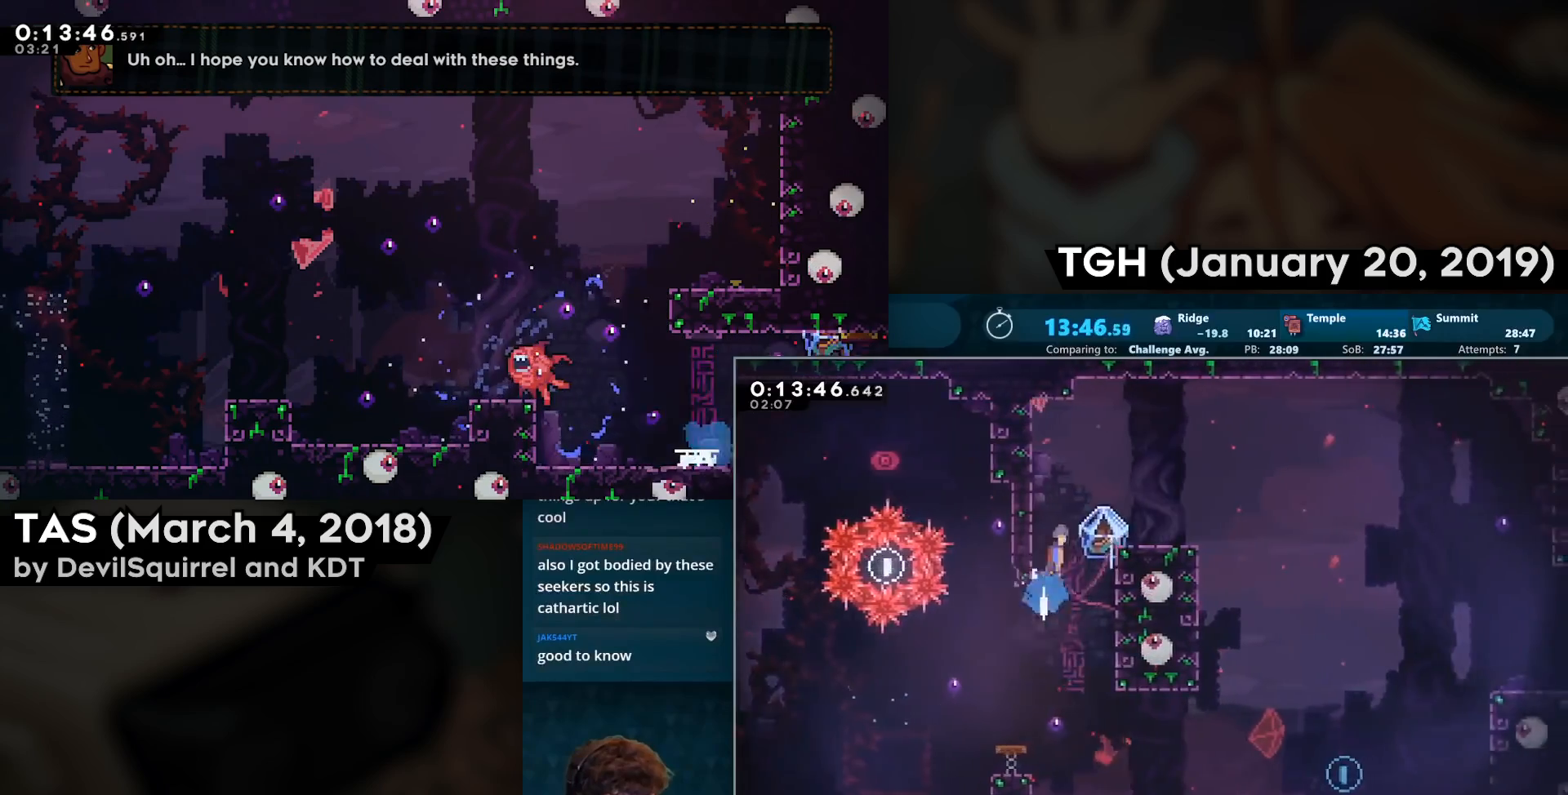
{"buttons": ["SQUARE", "DPAD_RIGHT"], "left_stick": "center", "right_stick": "center", "events": [[33, "CROSS", "down"], [50, "DPAD_UP", "up"], [67, "CIRCLE", "up"], [67, "DPAD_RIGHT", "down"], [67, "SQUARE", "down"], [233, "CROSS", "up"]]}
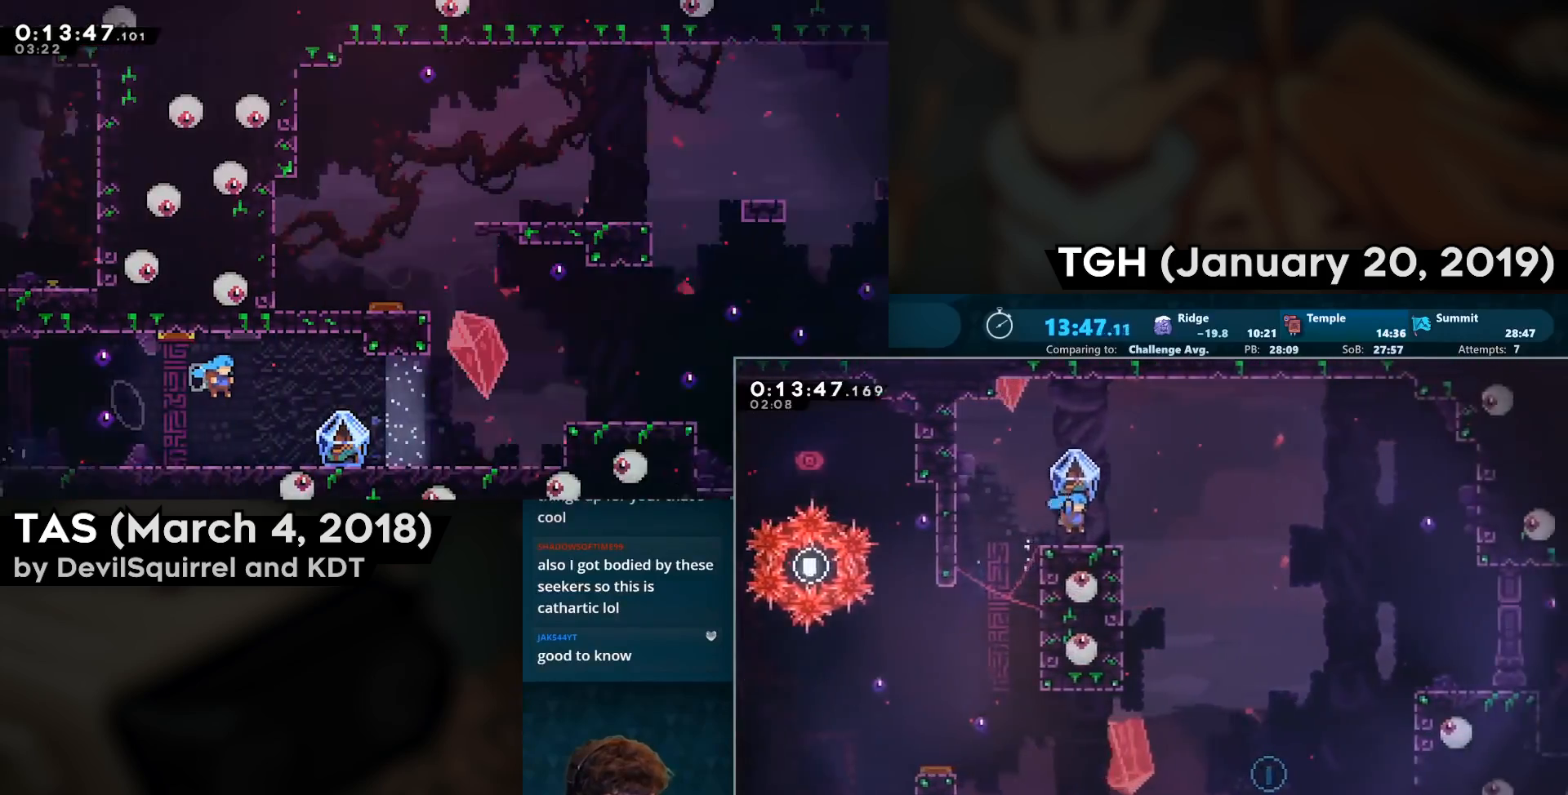
{"buttons": ["SQUARE", "DPAD_RIGHT"], "left_stick": "center", "right_stick": "center", "events": [[117, "CROSS", "down"], [183, "CROSS", "up"]]}
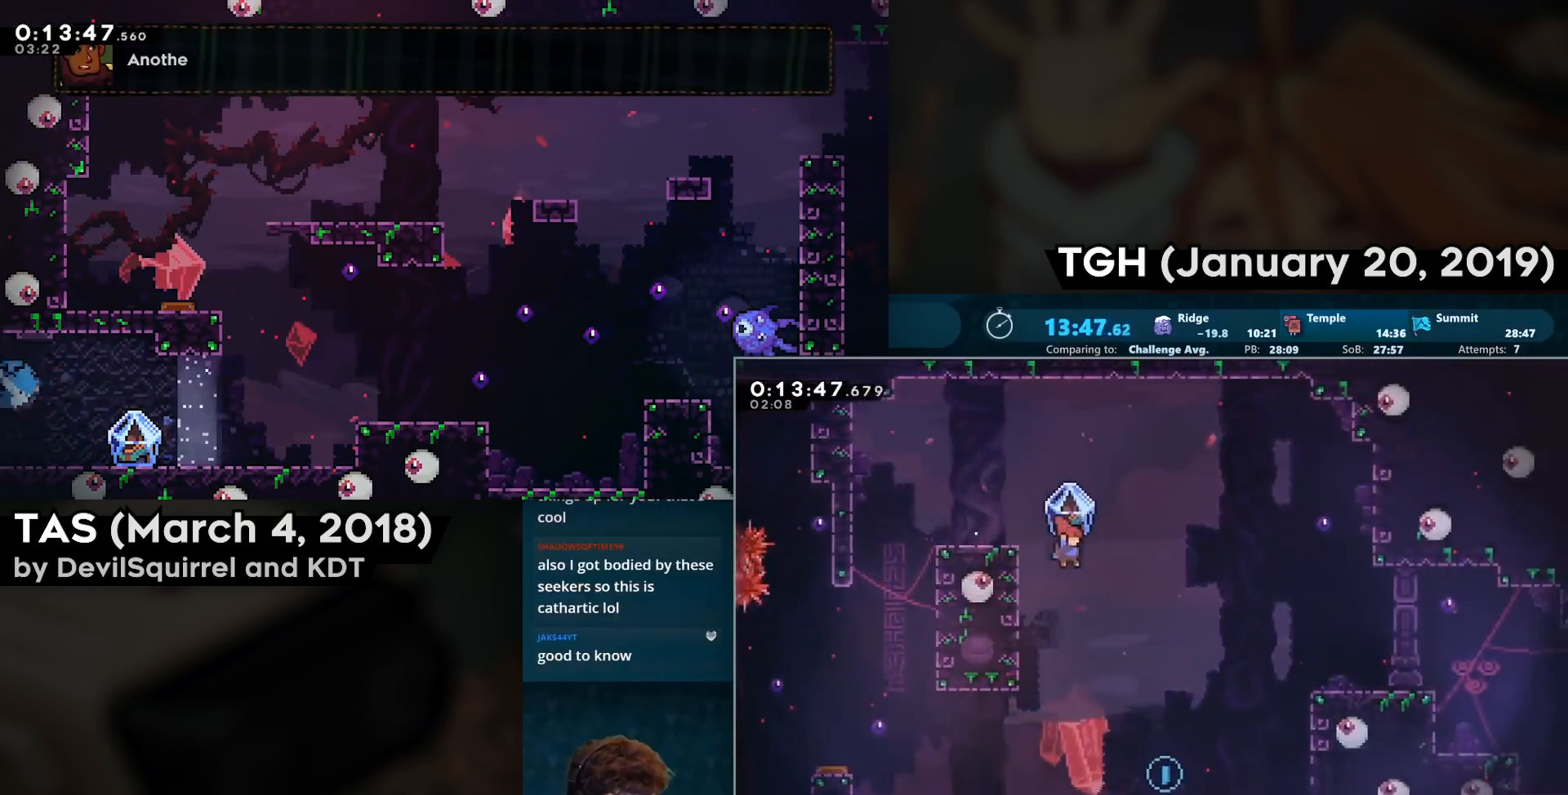
{"buttons": ["DPAD_RIGHT"], "left_stick": "center", "right_stick": "center", "events": [[450, "SQUARE", "up"]]}
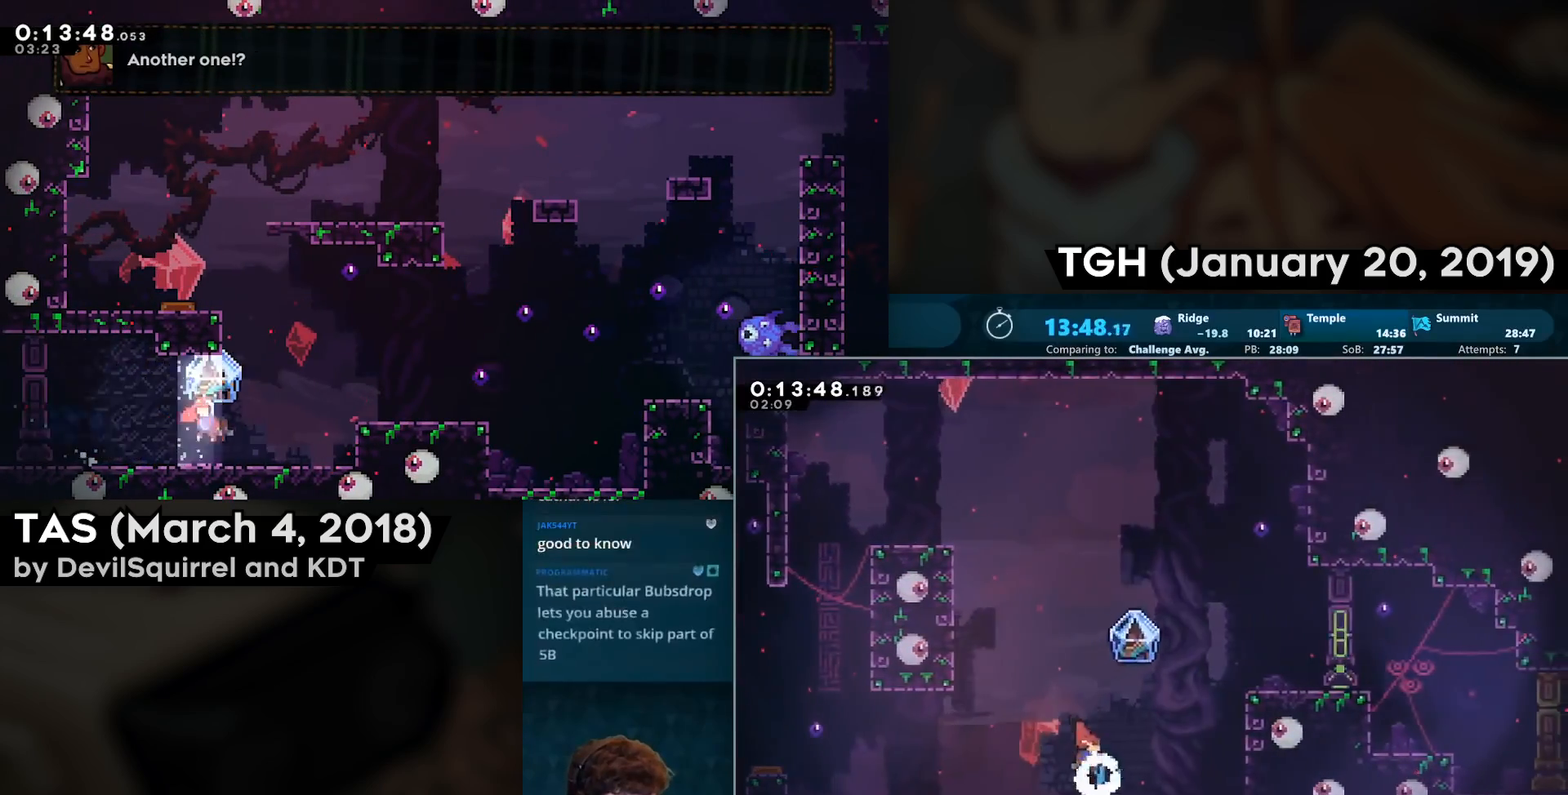
{"buttons": ["DPAD_RIGHT"], "left_stick": "center", "right_stick": "center", "events": [[50, "DPAD_UP", "down"], [100, "CIRCLE", "down"], [233, "DPAD_UP", "up"], [283, "CIRCLE", "up"]]}
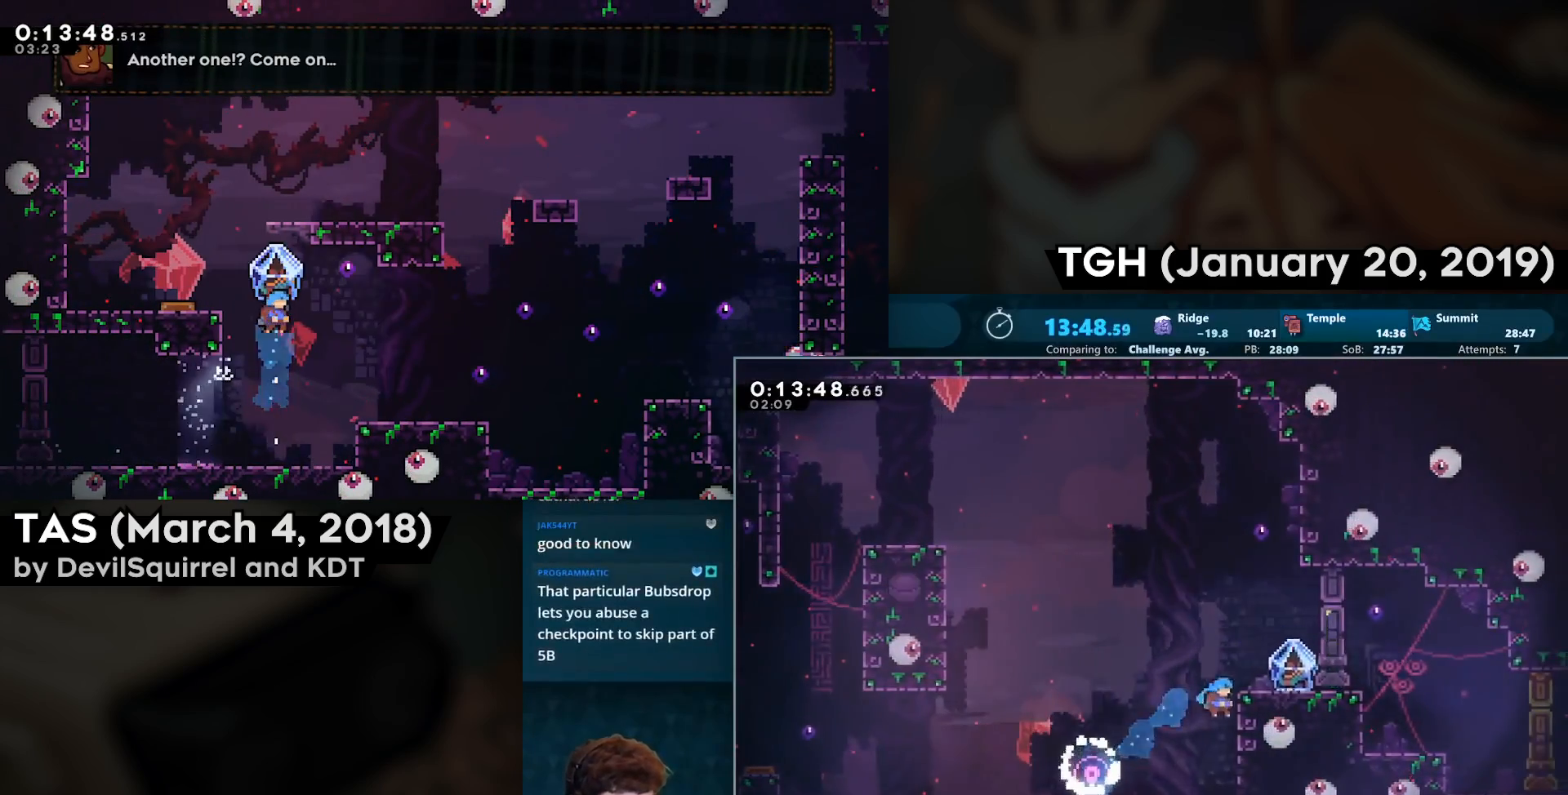
{"buttons": ["CROSS", "CIRCLE", "DPAD_DOWN", "DPAD_RIGHT"], "left_stick": "center", "right_stick": "center", "events": [[67, "CROSS", "down"], [67, "SQUARE", "down"], [200, "CROSS", "up"], [200, "SQUARE", "up"], [283, "DPAD_RIGHT", "up"], [450, "DPAD_DOWN", "down"], [450, "DPAD_RIGHT", "down"], [467, "CIRCLE", "down"], [500, "CROSS", "down"]]}
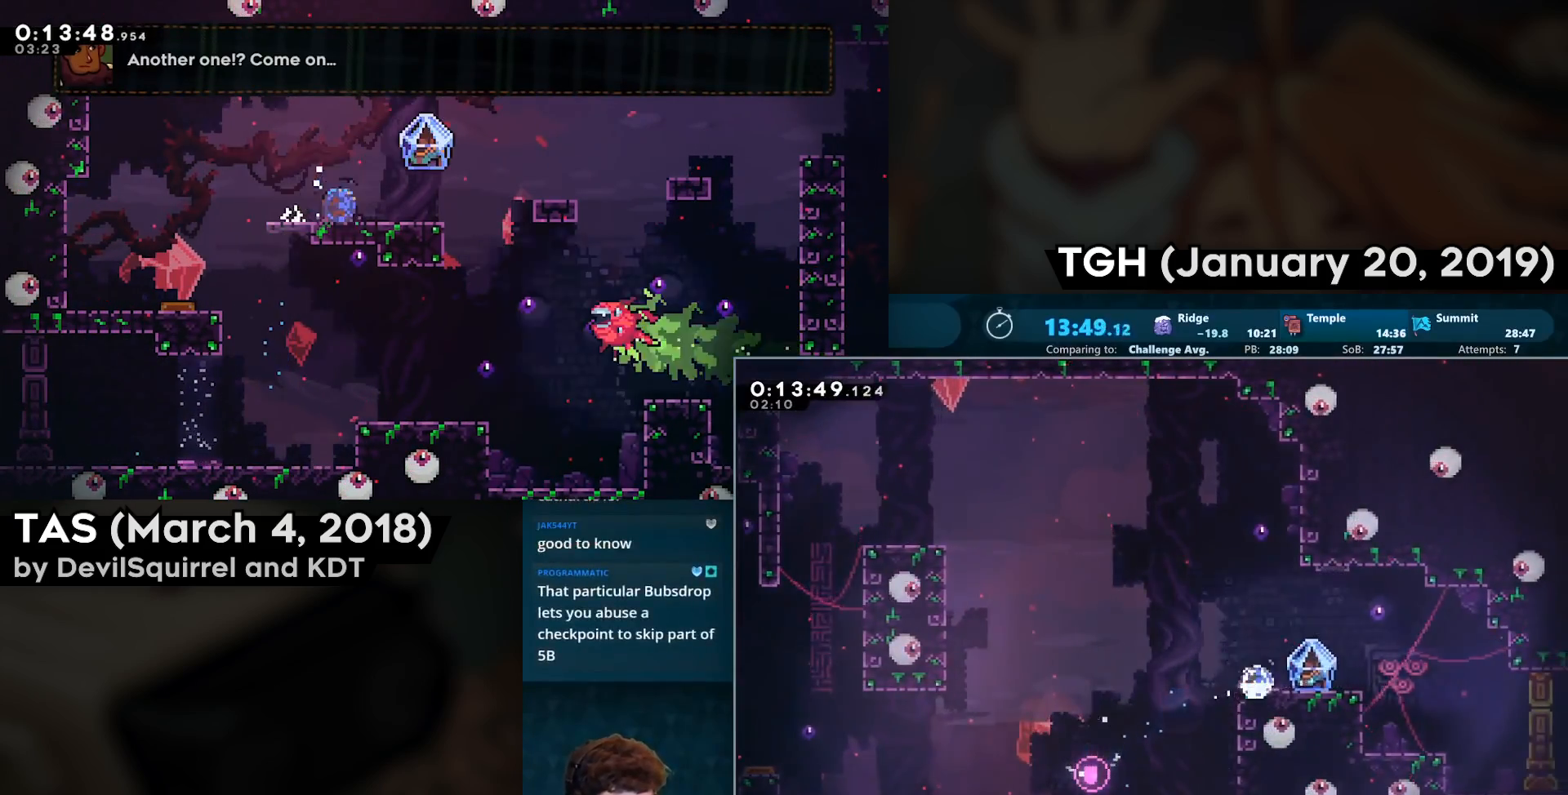
{"buttons": ["SQUARE", "DPAD_RIGHT"], "left_stick": "center", "right_stick": "center", "events": [[50, "SQUARE", "down"], [133, "CIRCLE", "up"], [133, "DPAD_DOWN", "up"], [167, "CROSS", "up"]]}
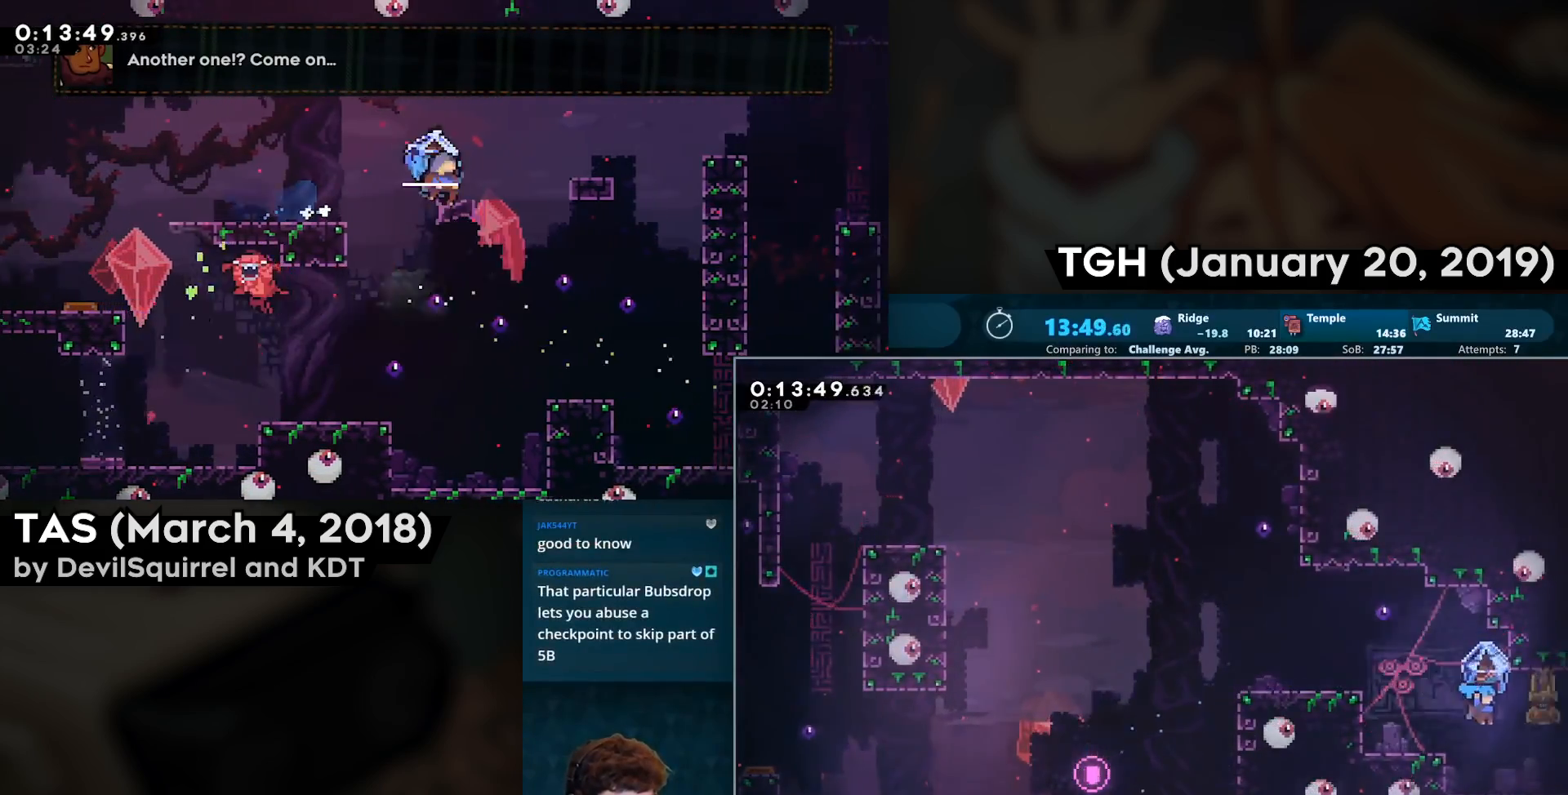
{"buttons": ["SQUARE", "DPAD_RIGHT"], "left_stick": "center", "right_stick": "center", "events": []}
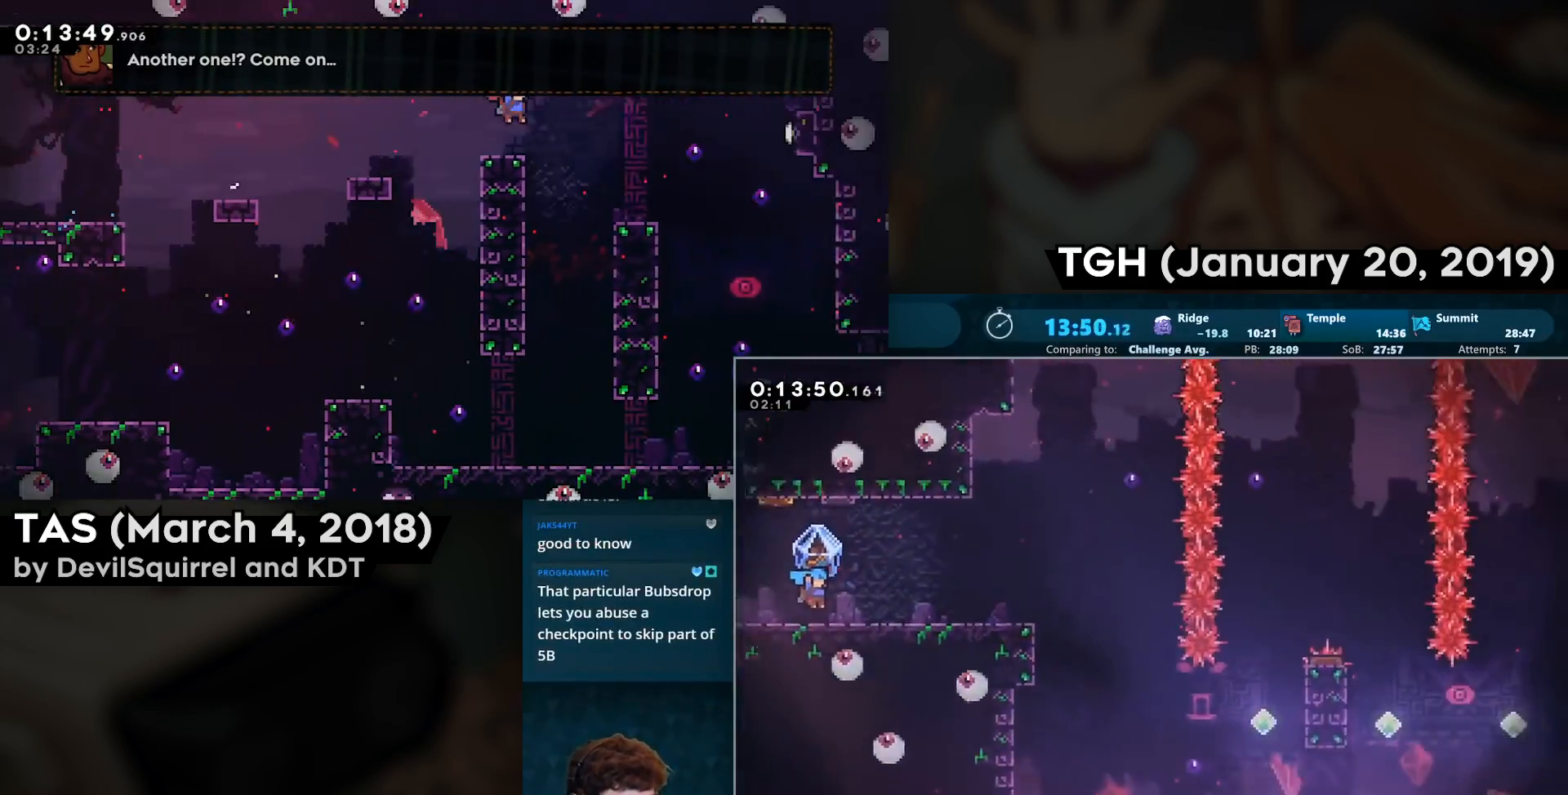
{"buttons": ["CROSS", "SQUARE", "DPAD_RIGHT"], "left_stick": "center", "right_stick": "center", "events": [[400, "CROSS", "down"]]}